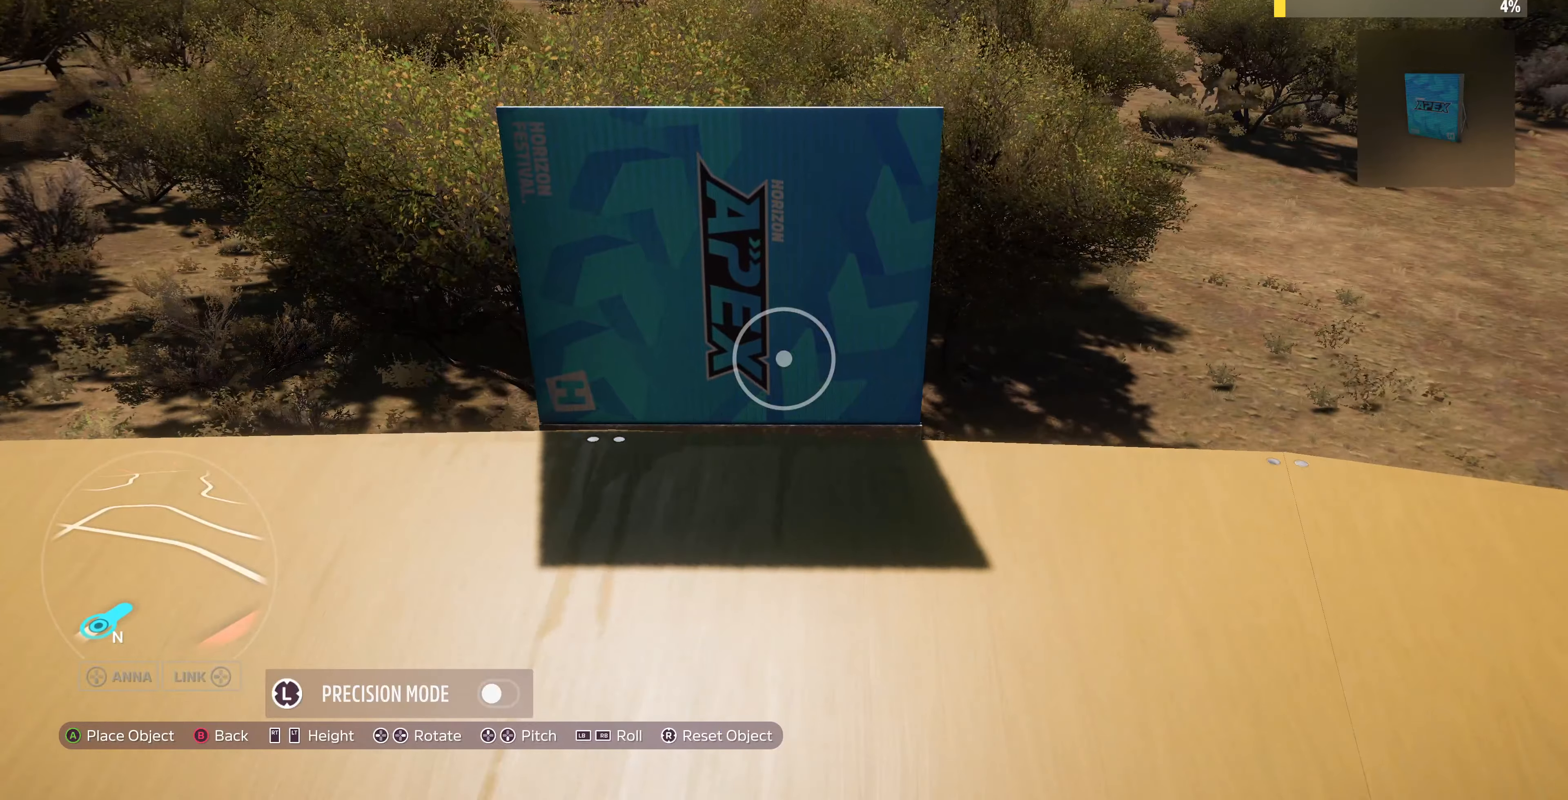
Gameplay with a controller (PlayStation layout); each line is a JSON object with the inputs held at the frame after it. "events" lists button and stick changes between this image and that frame as [ms after this image, input, new state], when the widget could be followed in between.
{"buttons": [], "left_stick": "center", "right_stick": "center", "events": [[233, "DPAD_DOWN", "down"], [400, "DPAD_DOWN", "up"]]}
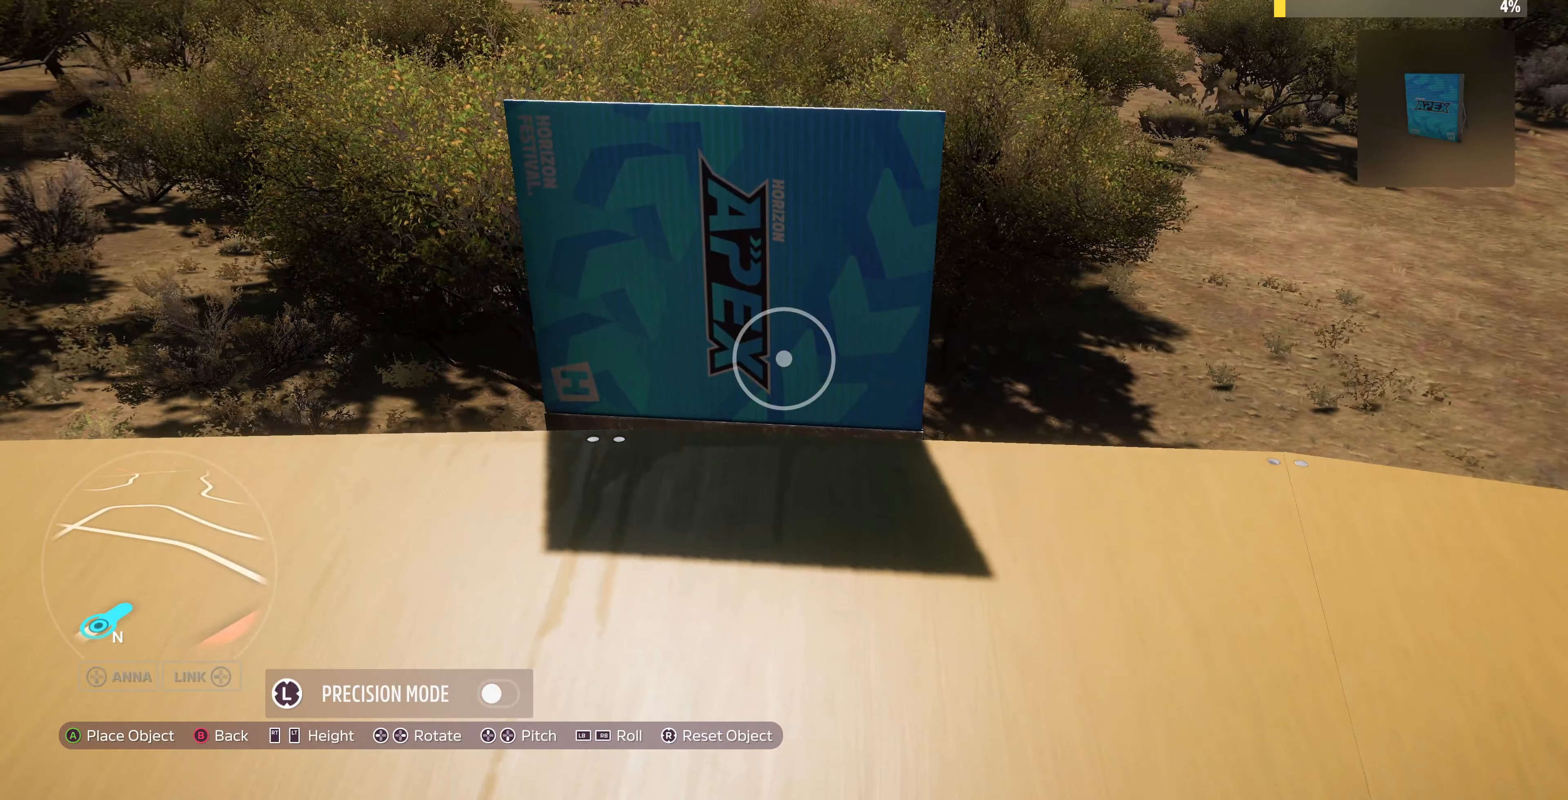
{"buttons": [], "left_stick": "center", "right_stick": "center", "events": [[100, "left_stick", "right"], [433, "left_stick", "center"]]}
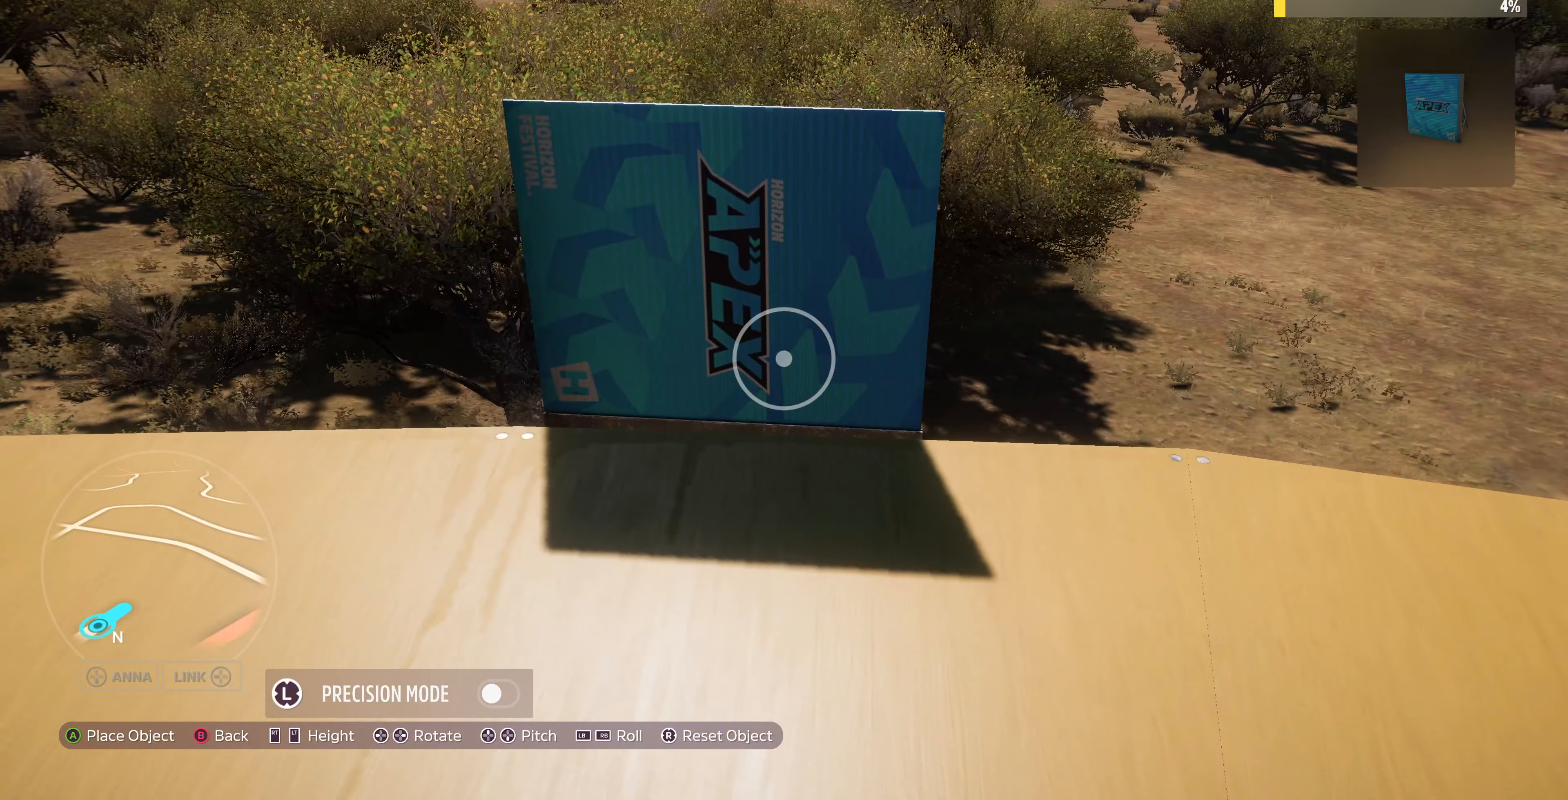
{"buttons": [], "left_stick": "down-left", "right_stick": "center", "events": [[133, "DPAD_UP", "down"], [167, "DPAD_UP", "up"], [433, "left_stick", "down-left"]]}
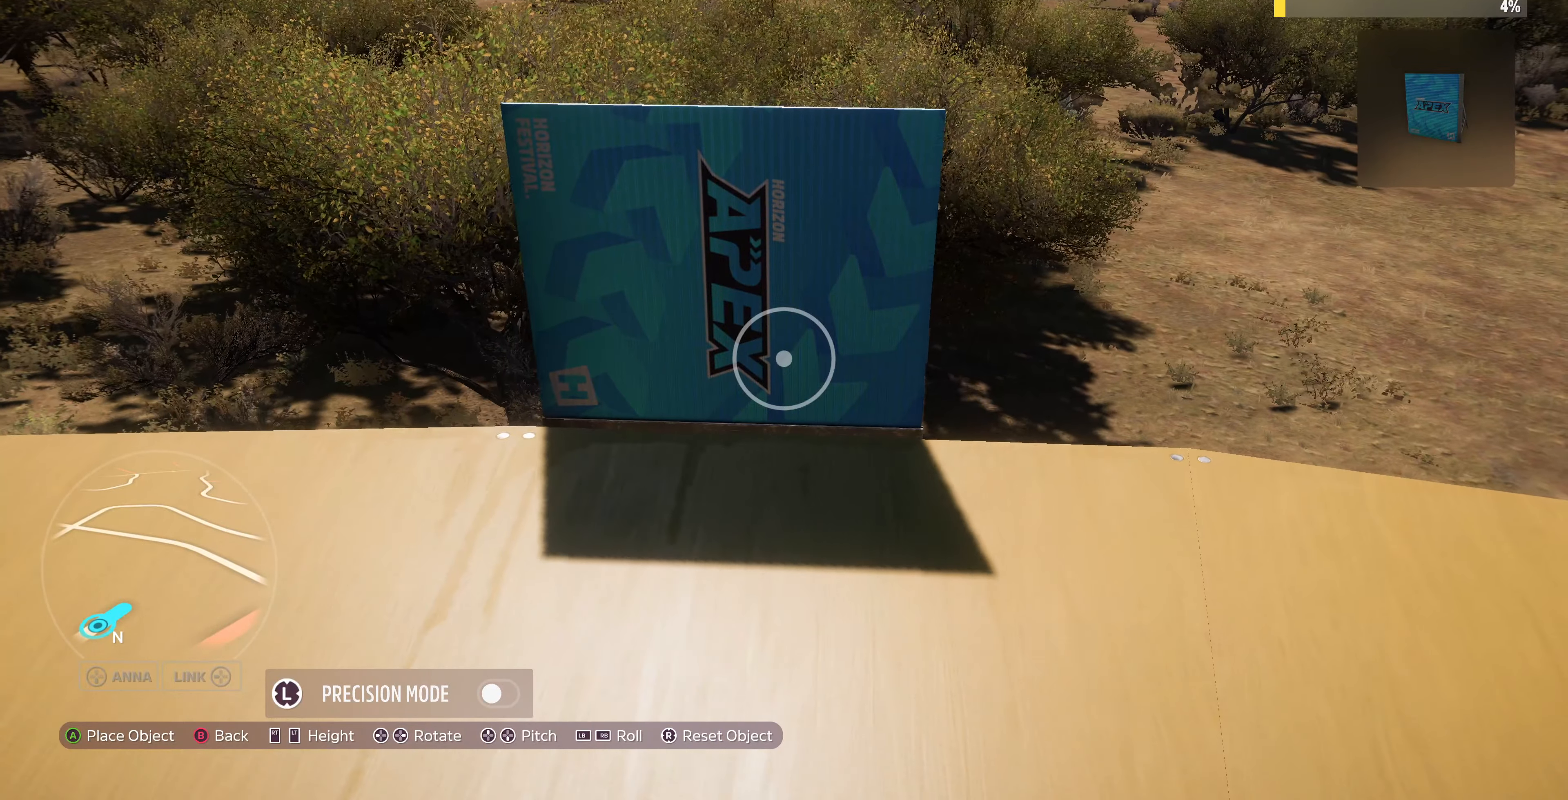
{"buttons": [], "left_stick": "center", "right_stick": "center", "events": [[167, "left_stick", "center"], [433, "DPAD_UP", "down"], [467, "DPAD_UP", "up"]]}
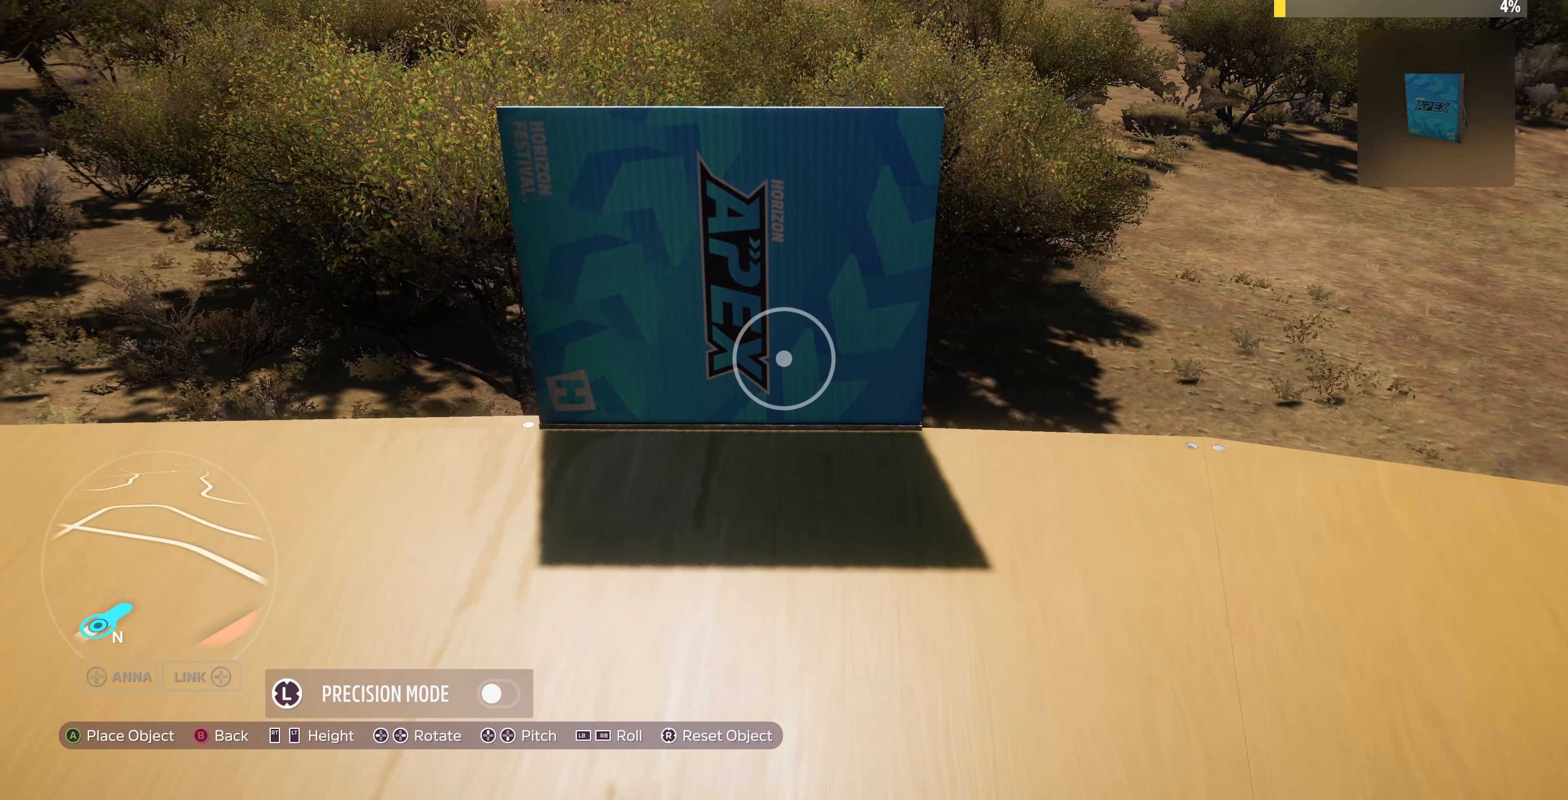
{"buttons": [], "left_stick": "center", "right_stick": "center", "events": [[267, "left_stick", "up"], [400, "left_stick", "center"]]}
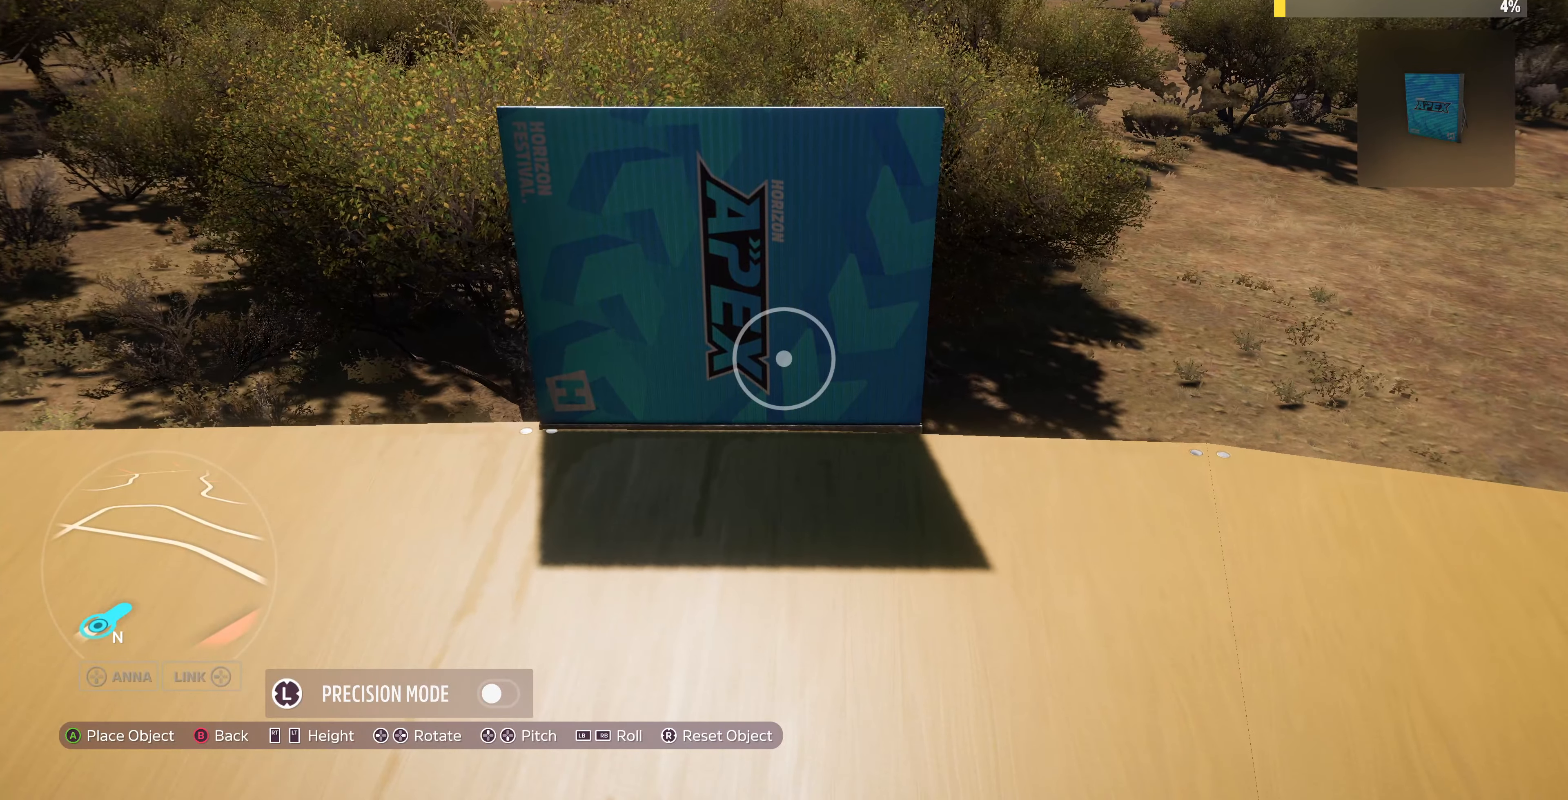
{"buttons": [], "left_stick": "center", "right_stick": "center", "events": [[133, "DPAD_DOWN", "down"], [167, "DPAD_DOWN", "up"]]}
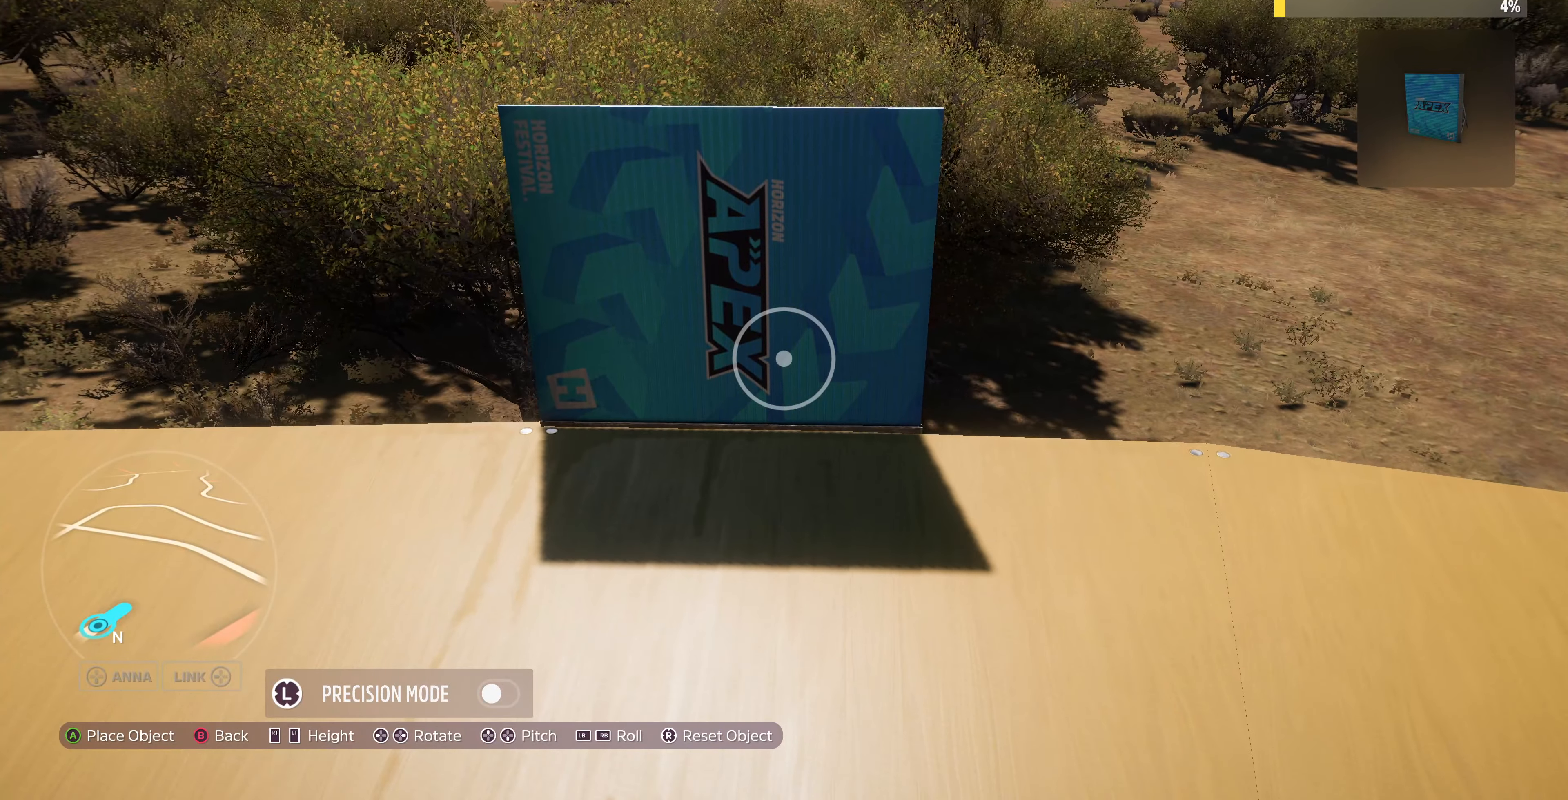
{"buttons": [], "left_stick": "down", "right_stick": "center", "events": [[67, "left_stick", "up"], [200, "left_stick", "center"], [467, "left_stick", "down"]]}
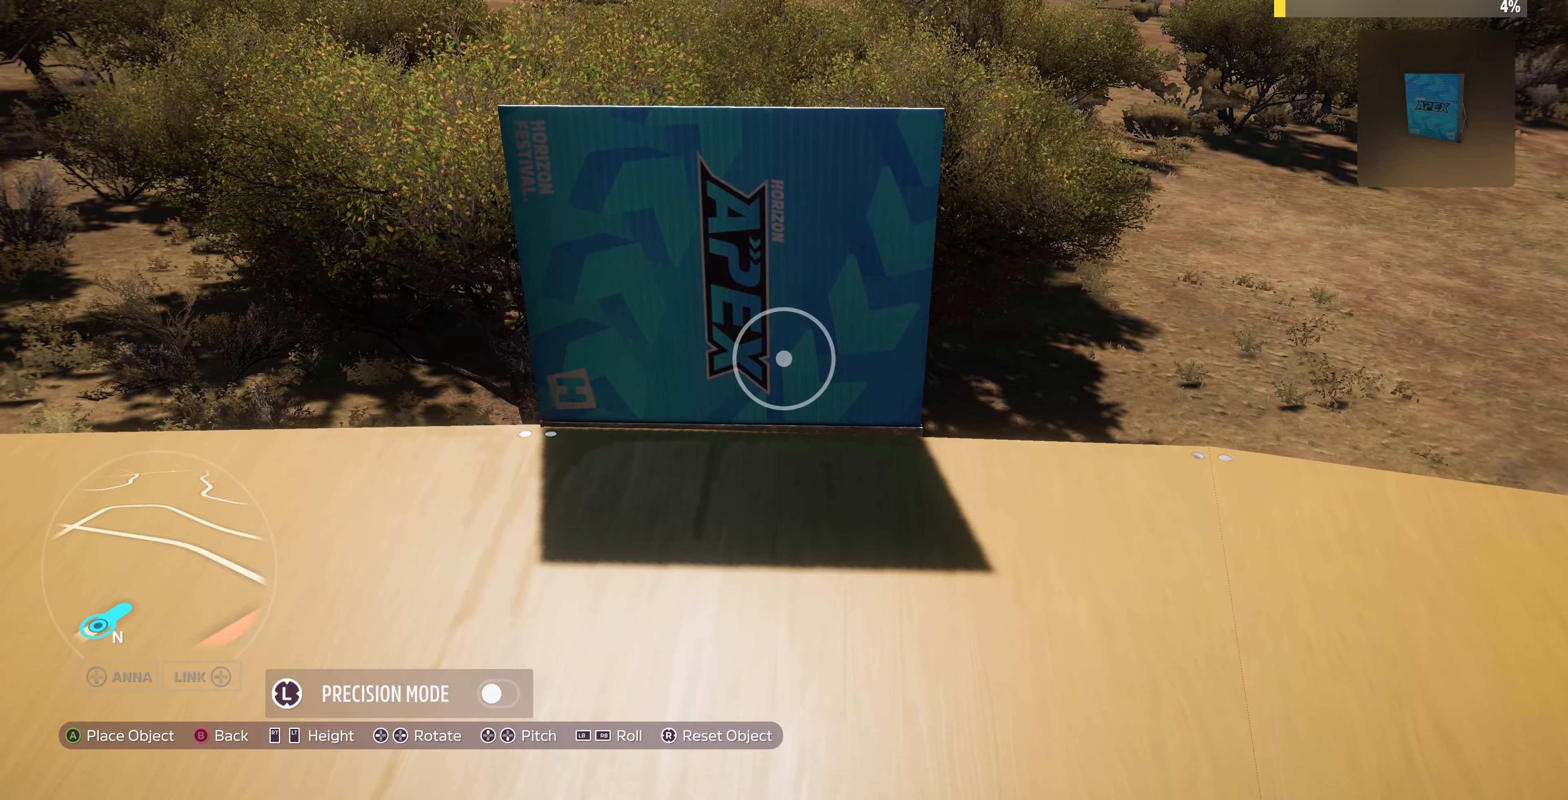
{"buttons": [], "left_stick": "center", "right_stick": "center", "events": [[33, "left_stick", "center"], [167, "DPAD_DOWN", "down"], [233, "DPAD_DOWN", "up"]]}
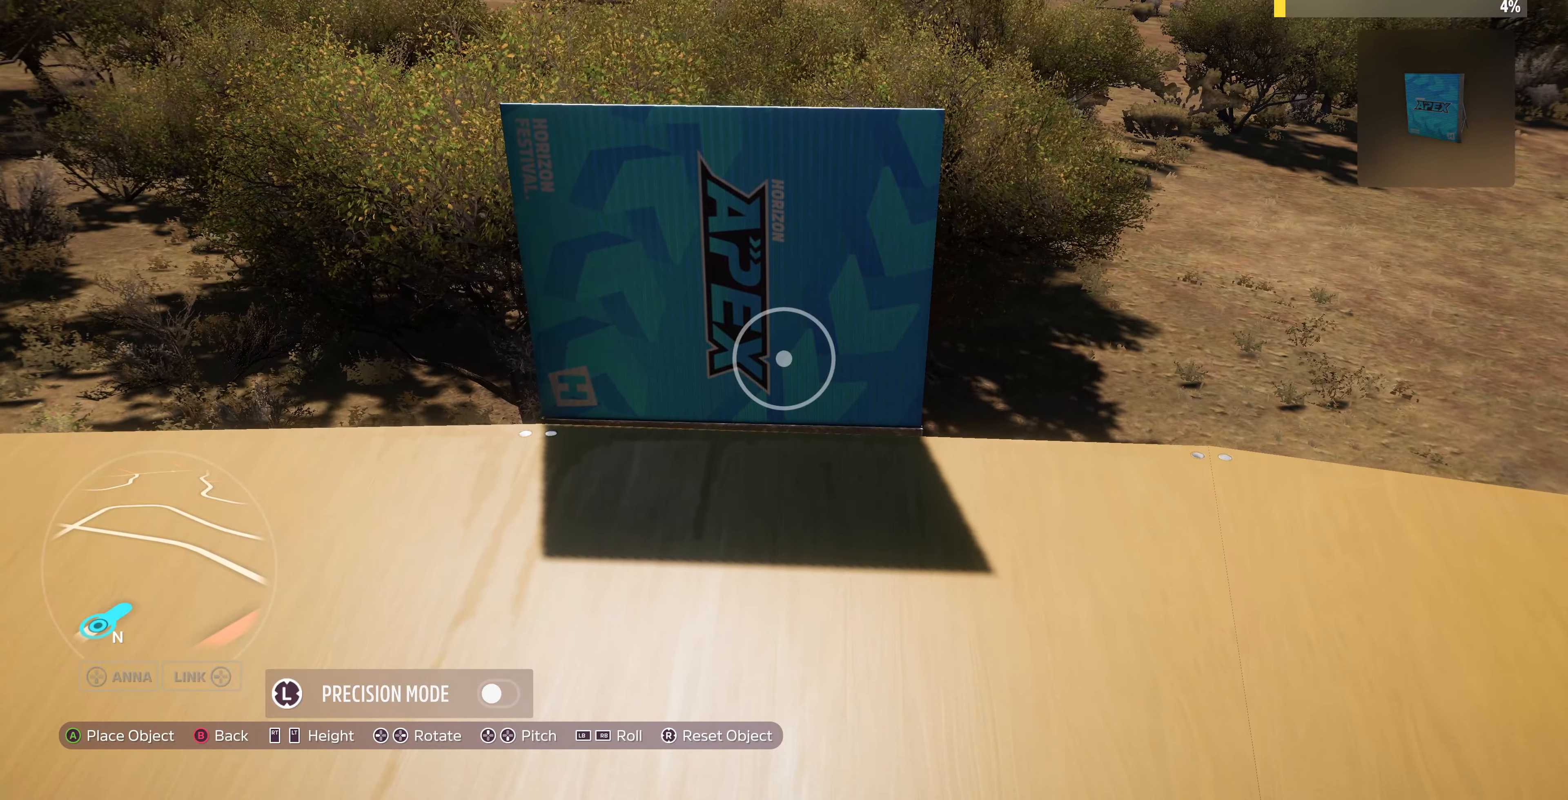
{"buttons": [], "left_stick": "down", "right_stick": "center", "events": [[167, "left_stick", "down"], [267, "left_stick", "center"], [500, "left_stick", "down"]]}
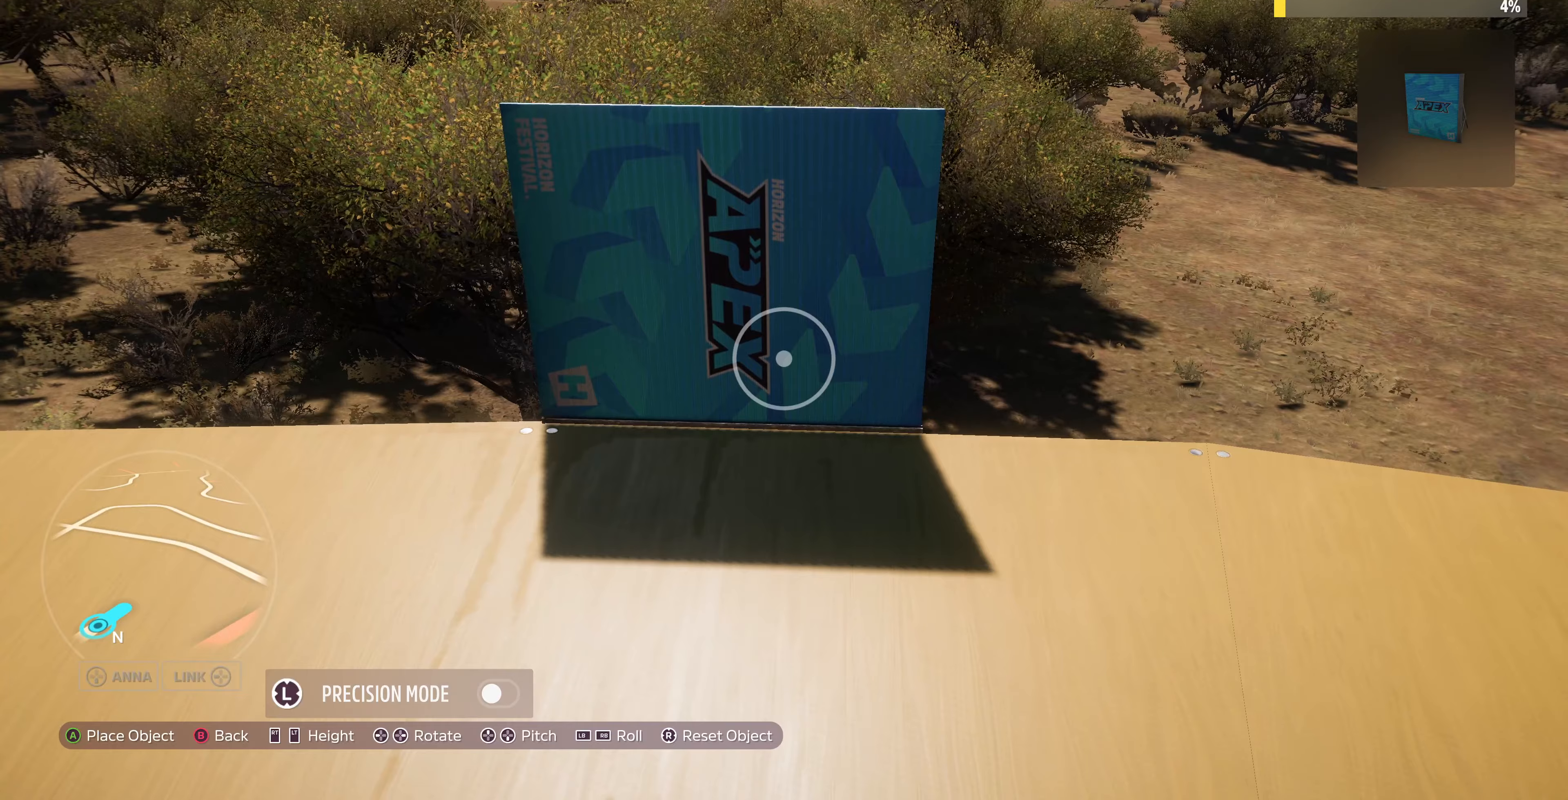
{"buttons": [], "left_stick": "center", "right_stick": "center", "events": [[133, "left_stick", "center"]]}
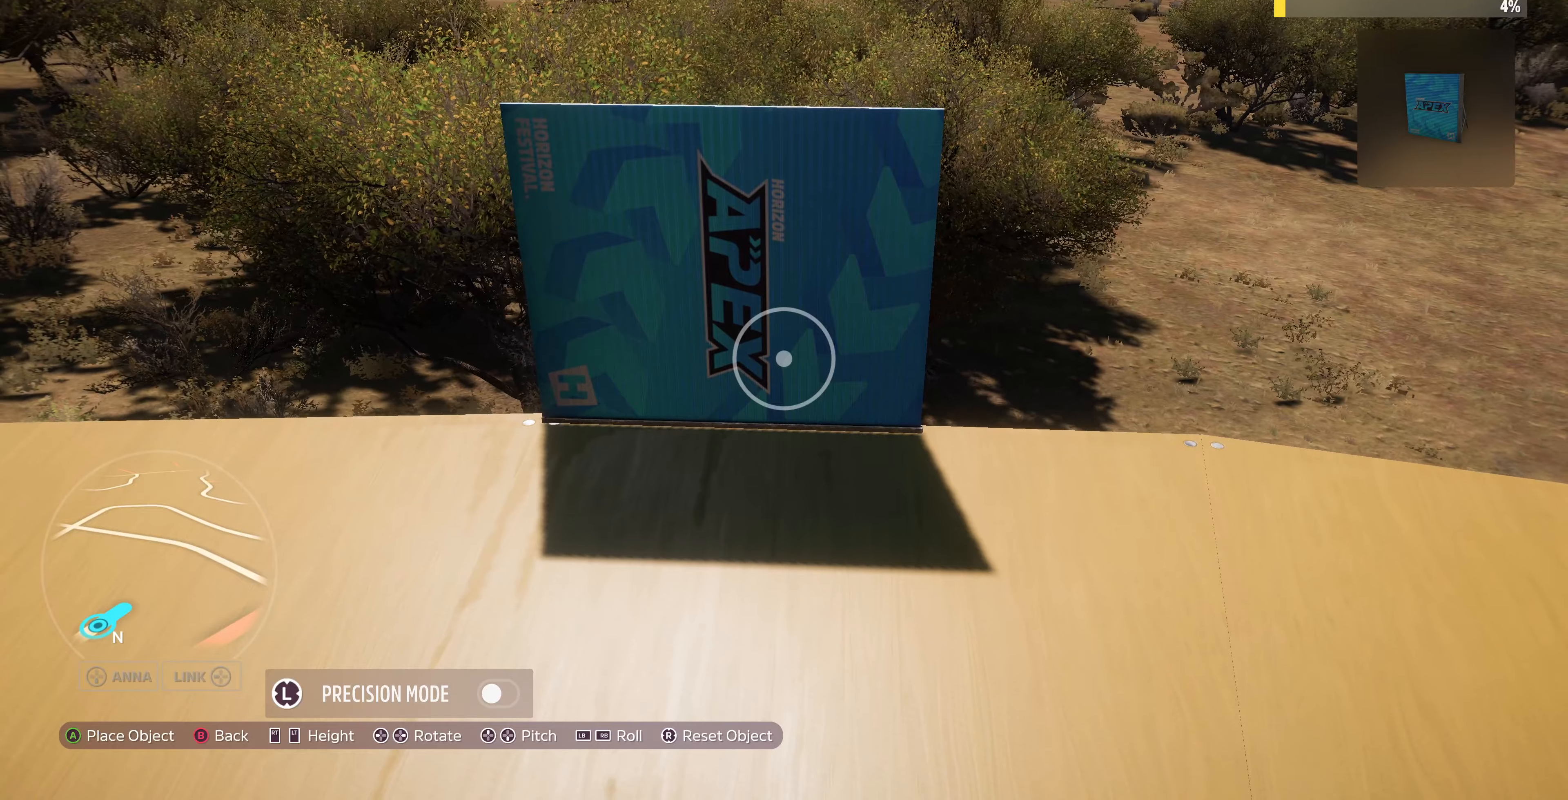
{"buttons": [], "left_stick": "up-left", "right_stick": "up-right", "events": [[166, "CROSS", "down"], [266, "CROSS", "up"], [333, "left_stick", "left"], [400, "left_stick", "up-left"], [433, "right_stick", "up-right"]]}
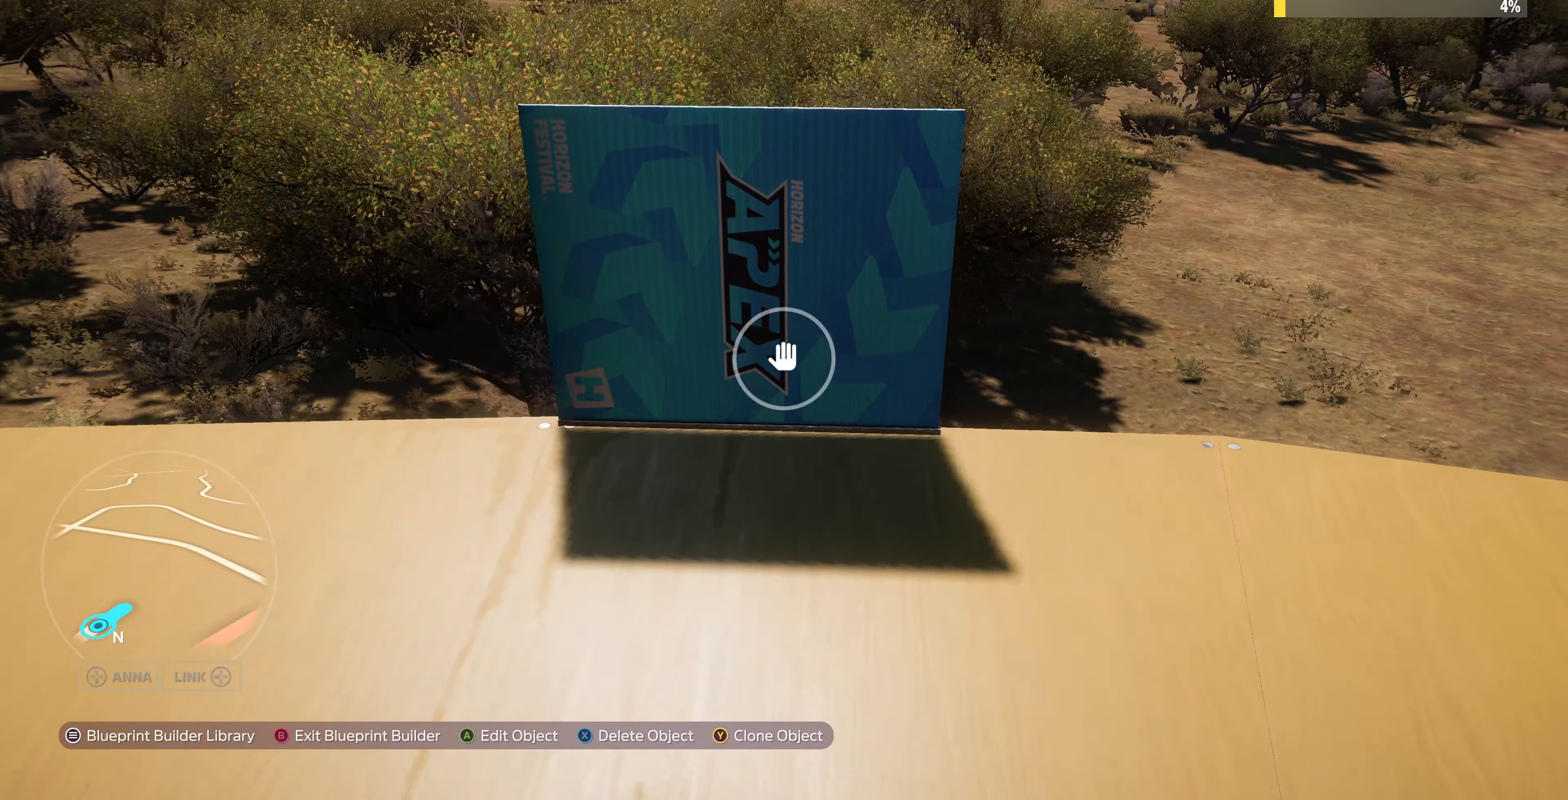
{"buttons": ["L2"], "left_stick": "up-left", "right_stick": "up-right", "events": [[266, "left_stick", "up"], [366, "L2", "down"], [466, "left_stick", "up-left"]]}
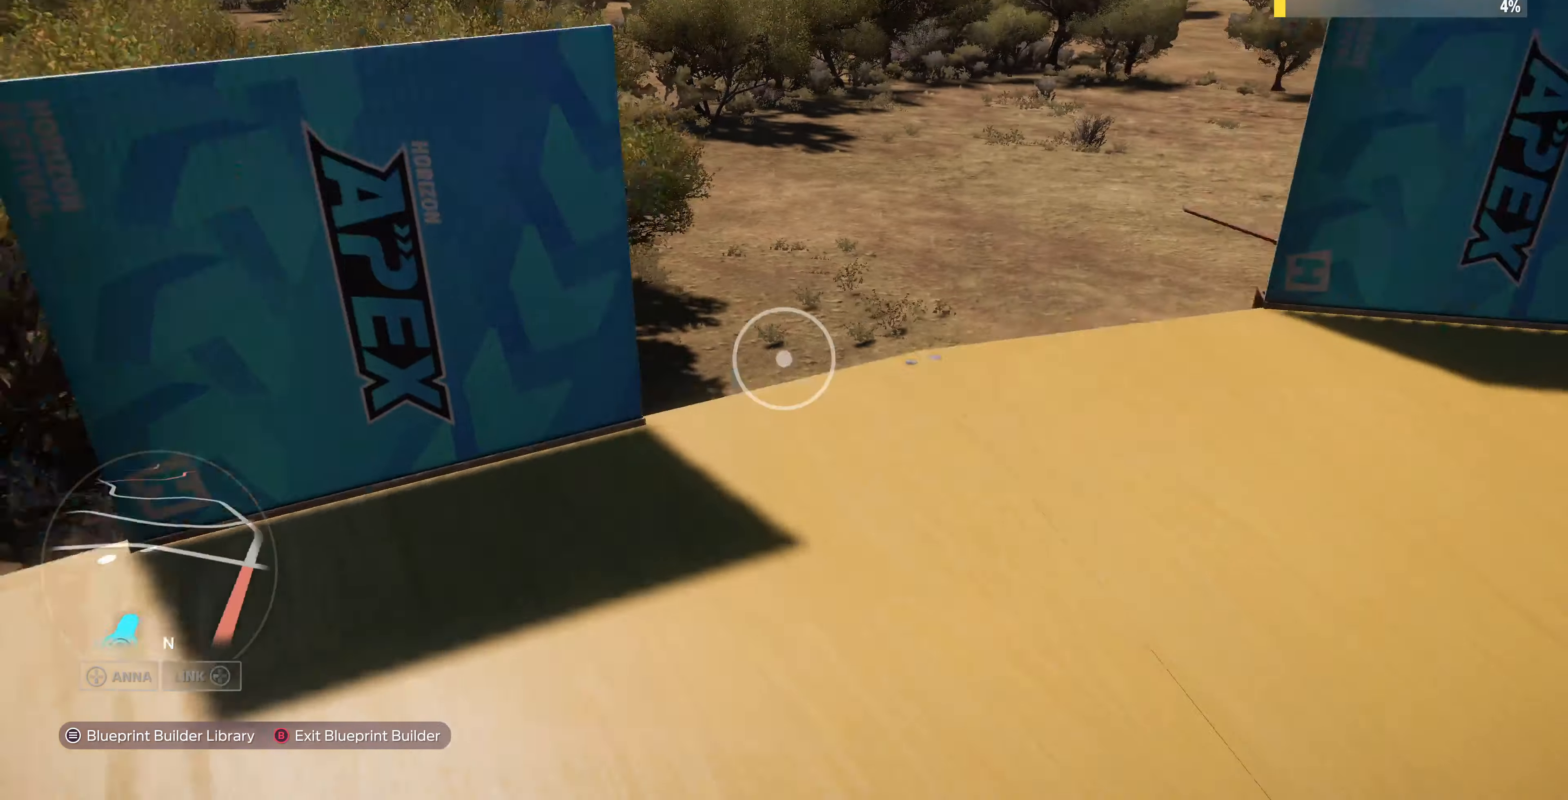
{"buttons": [], "left_stick": "up-left", "right_stick": "up-right", "events": [[266, "right_stick", "center"], [333, "right_stick", "up-right"], [500, "L2", "up"]]}
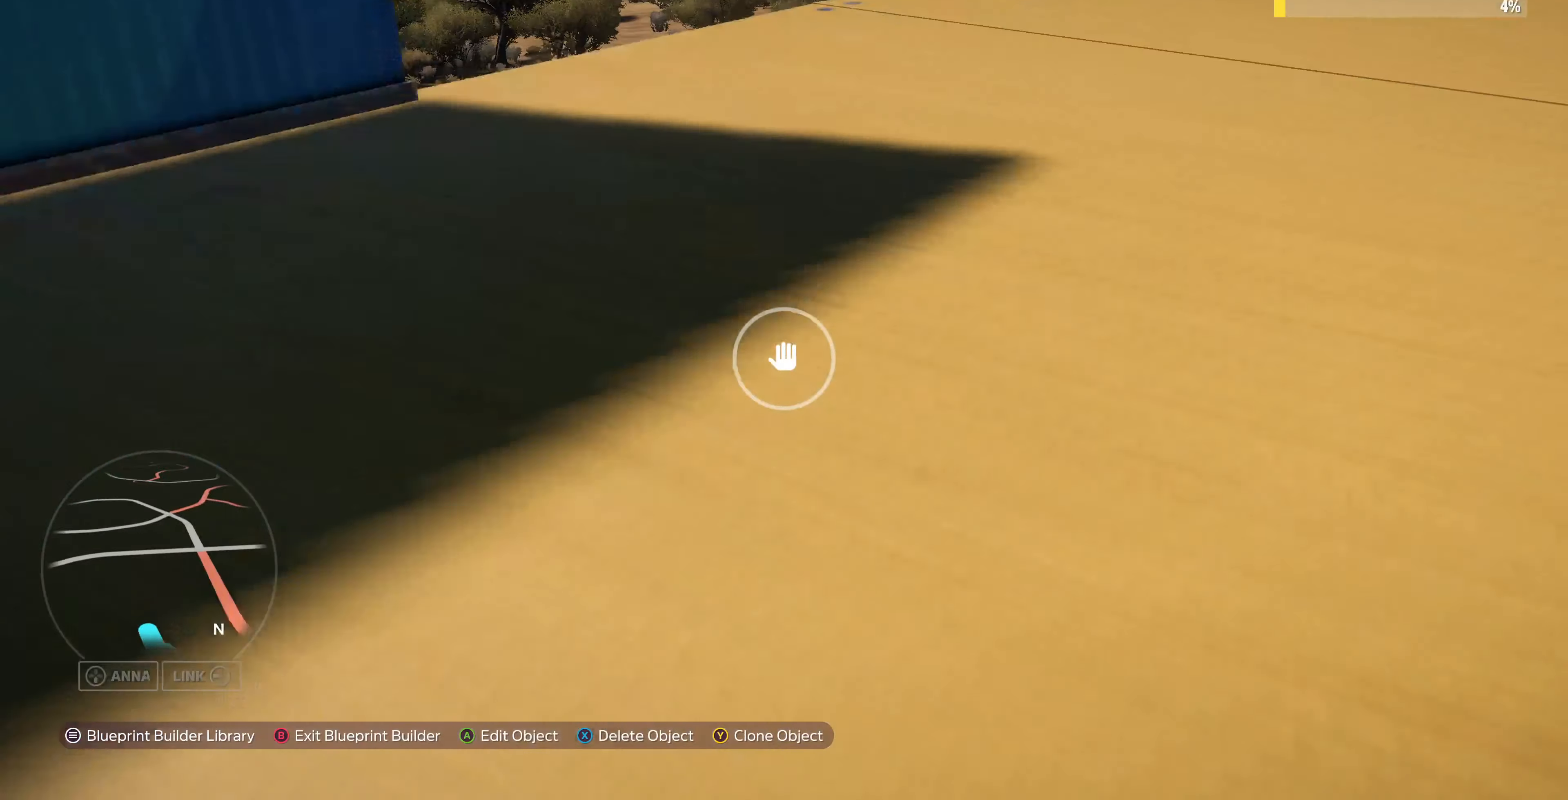
{"buttons": [], "left_stick": "up", "right_stick": "right", "events": [[366, "right_stick", "center"], [433, "right_stick", "right"], [500, "left_stick", "up"]]}
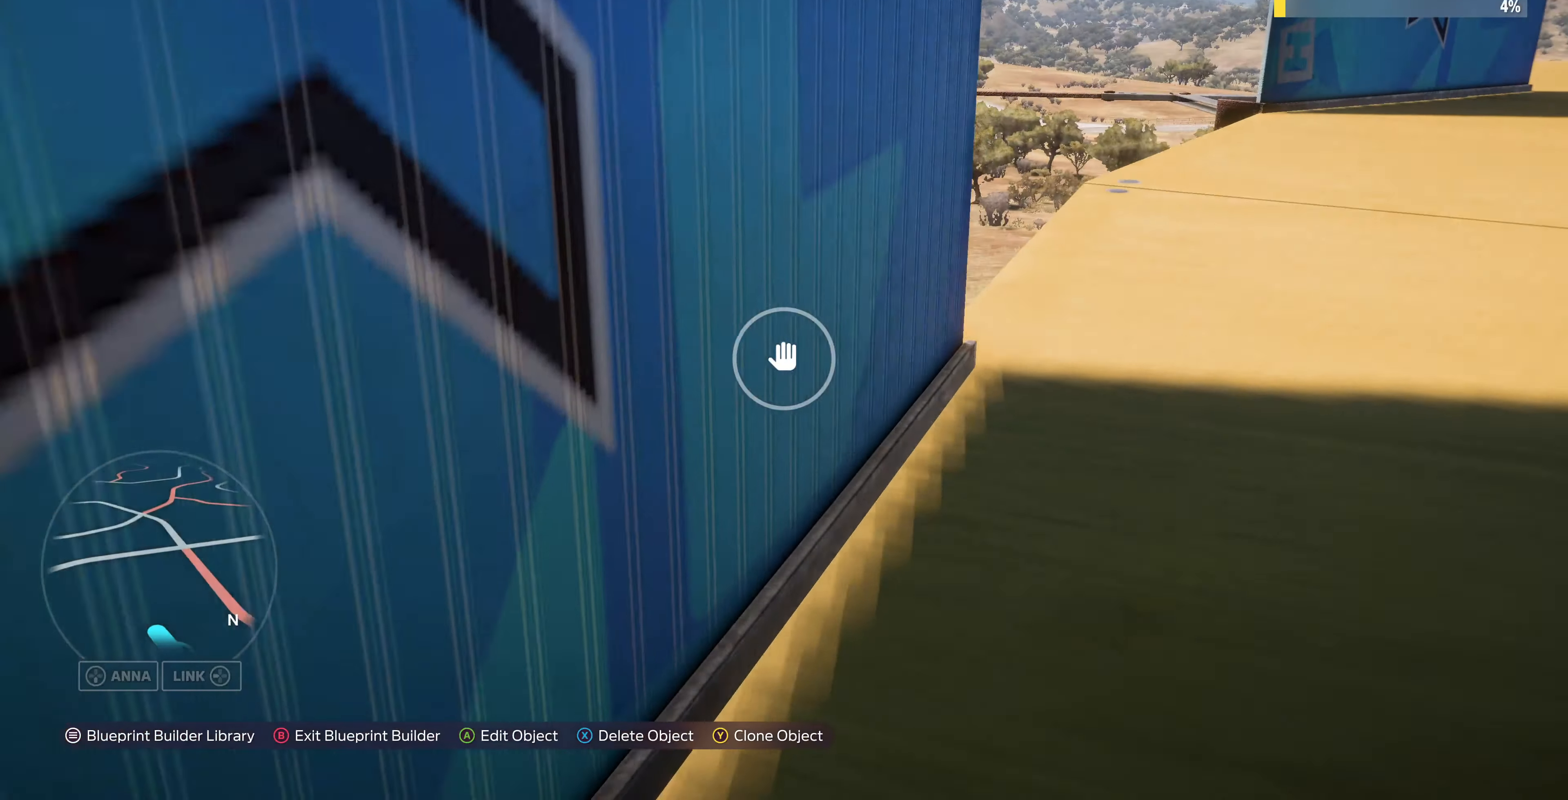
{"buttons": [], "left_stick": "up", "right_stick": "center", "events": [[133, "R2", "down"], [233, "R2", "up"], [266, "right_stick", "center"]]}
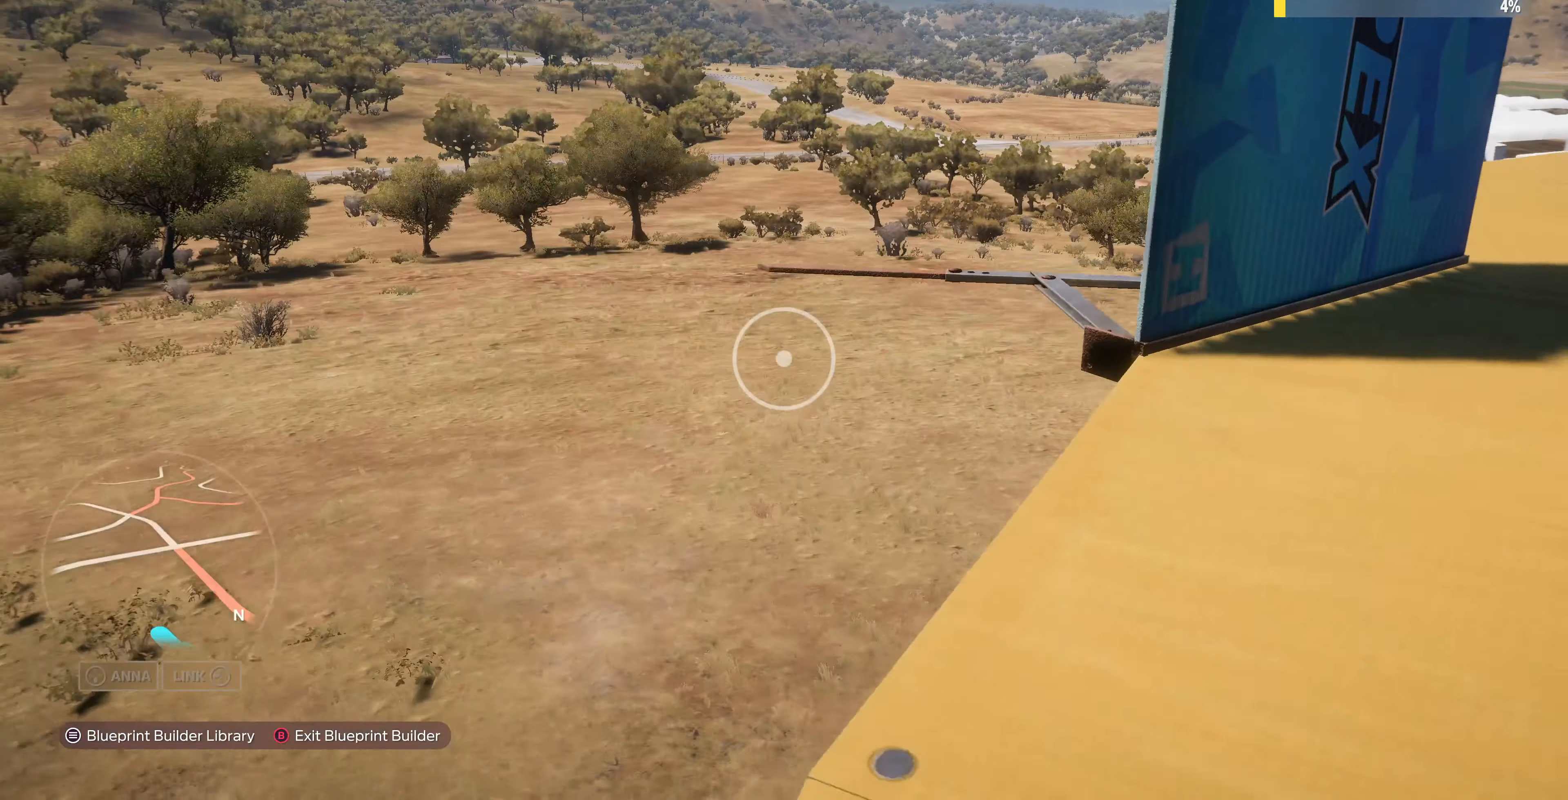
{"buttons": [], "left_stick": "up", "right_stick": "center", "events": [[66, "right_stick", "right"], [500, "right_stick", "center"]]}
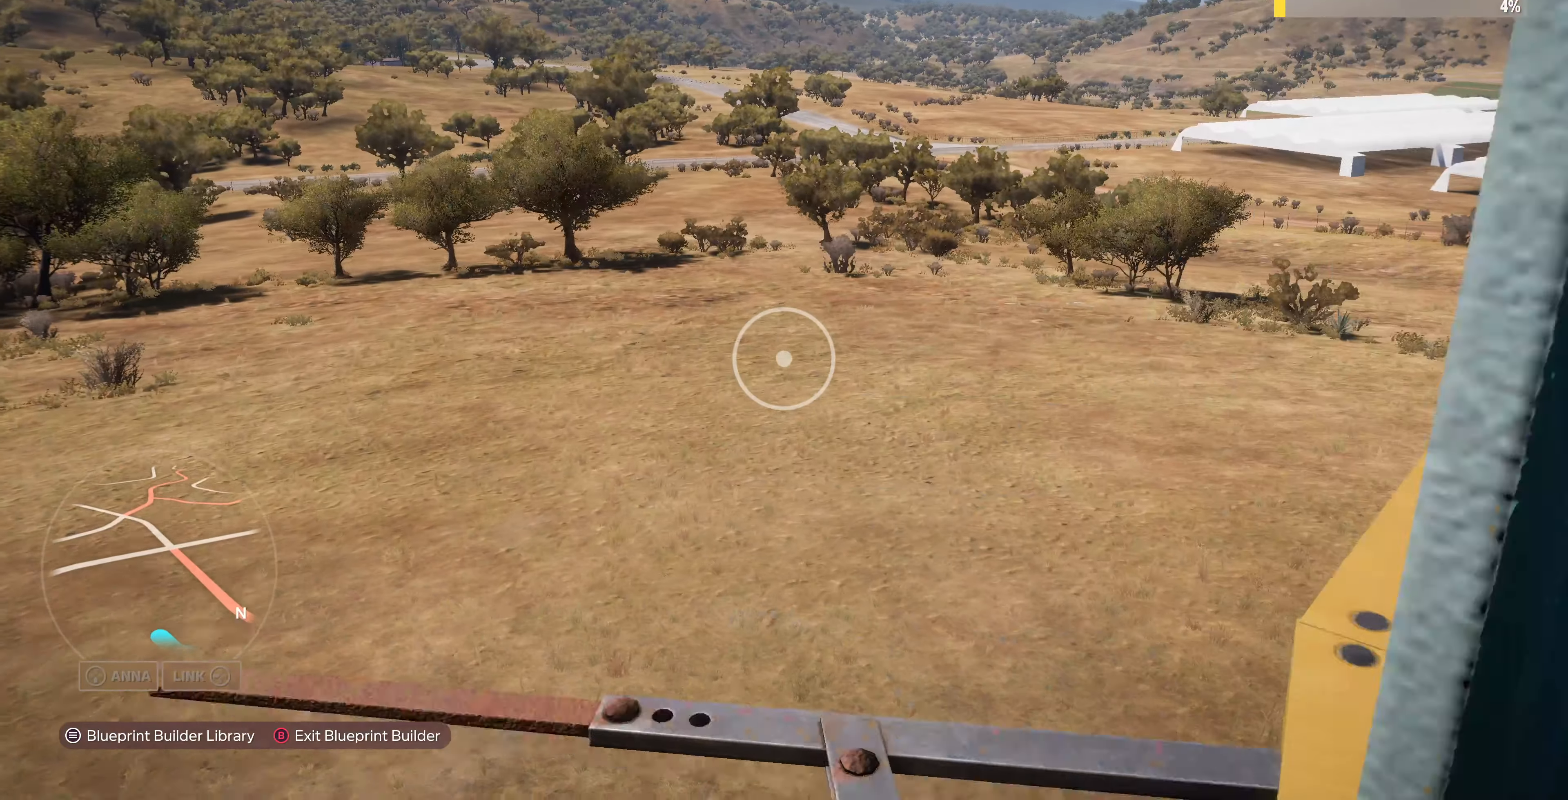
{"buttons": [], "left_stick": "up-left", "right_stick": "center", "events": [[133, "left_stick", "center"], [200, "right_stick", "up-left"], [366, "left_stick", "up-left"], [400, "right_stick", "center"]]}
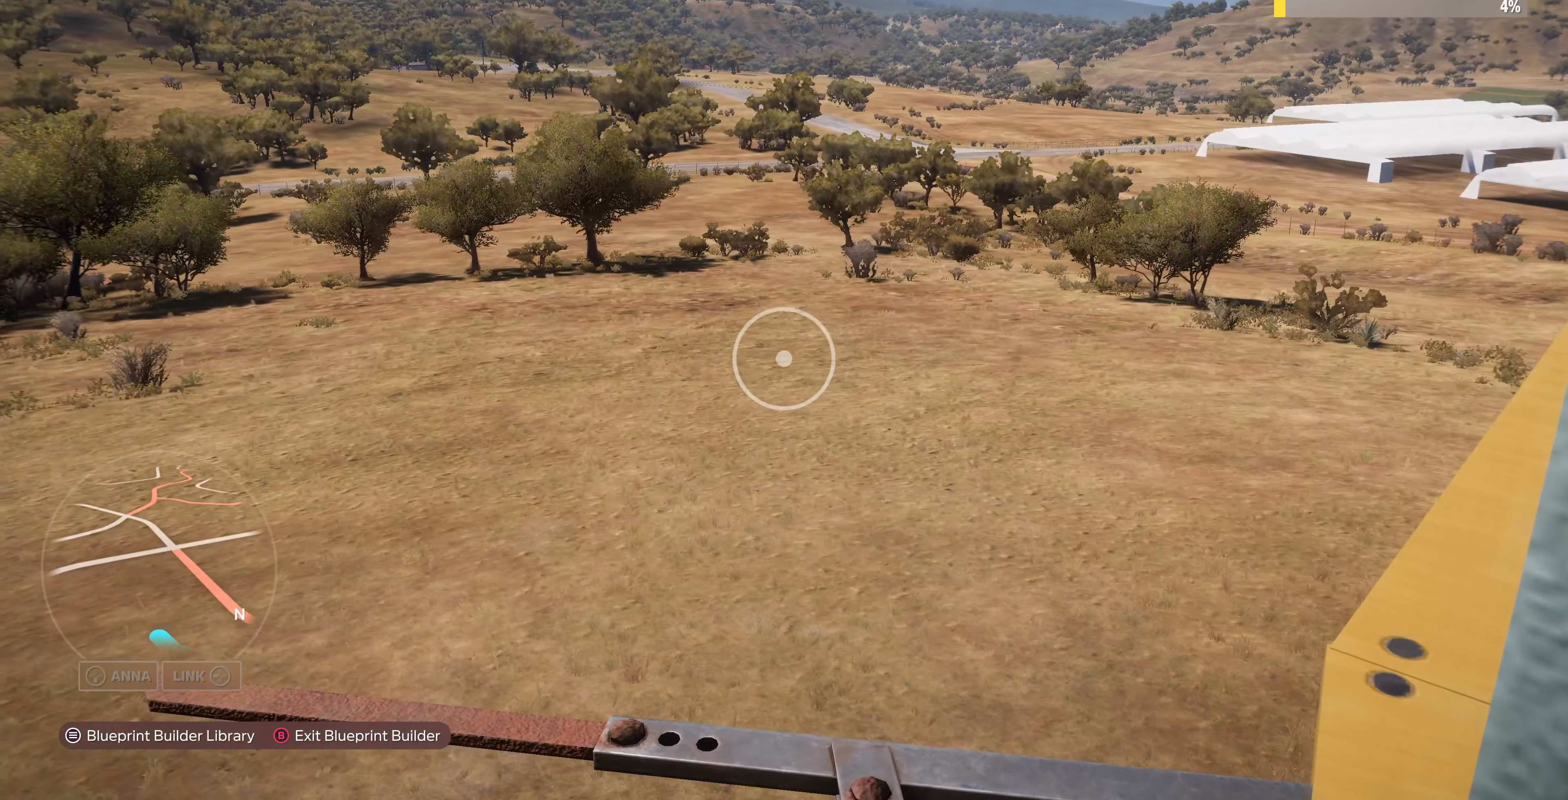
{"buttons": [], "left_stick": "up-right", "right_stick": "center", "events": [[100, "left_stick", "center"], [233, "left_stick", "up-right"]]}
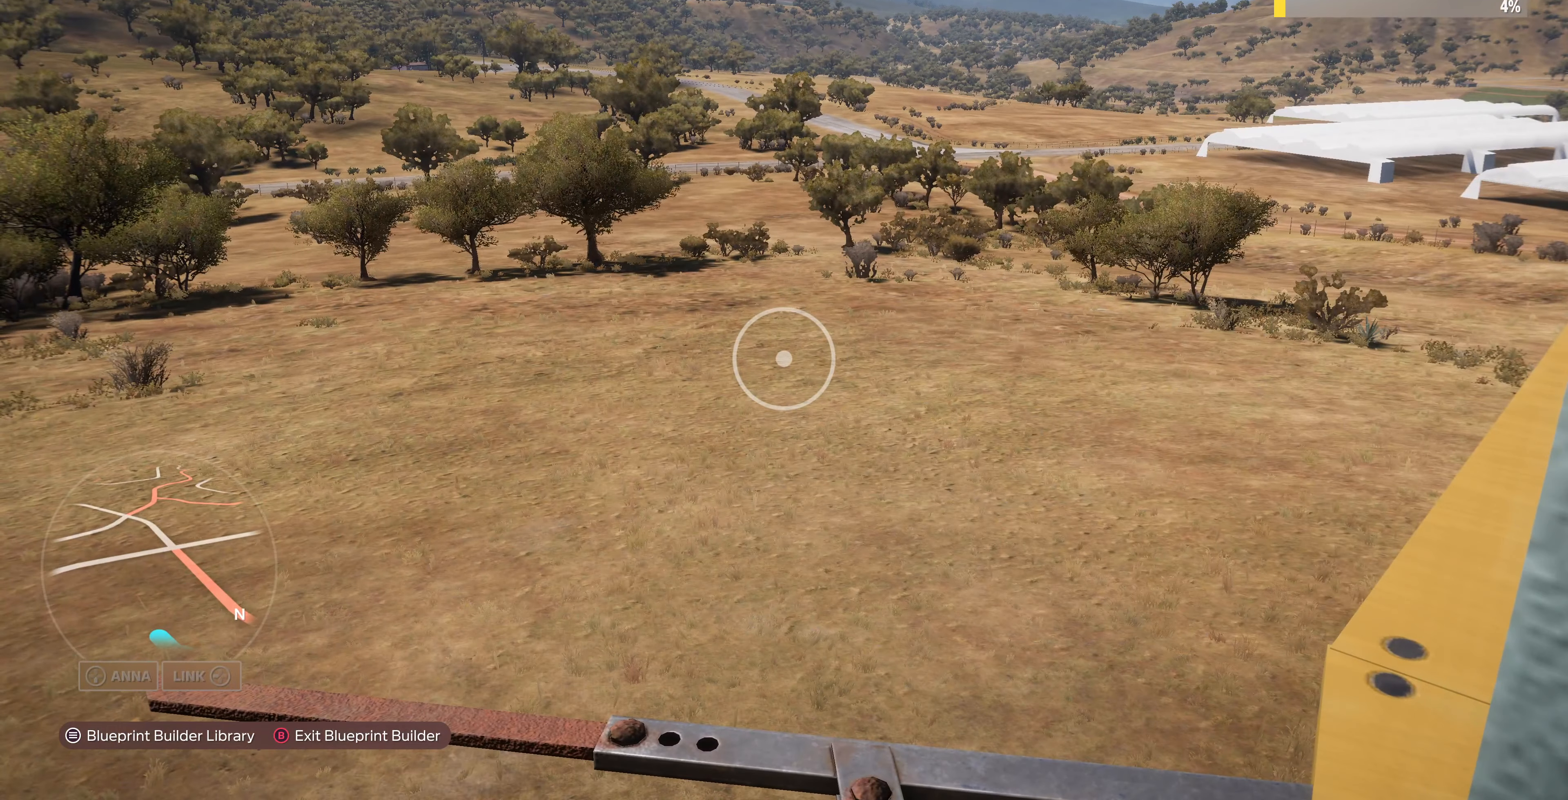
{"buttons": [], "left_stick": "up-right", "right_stick": "left", "events": [[133, "right_stick", "left"]]}
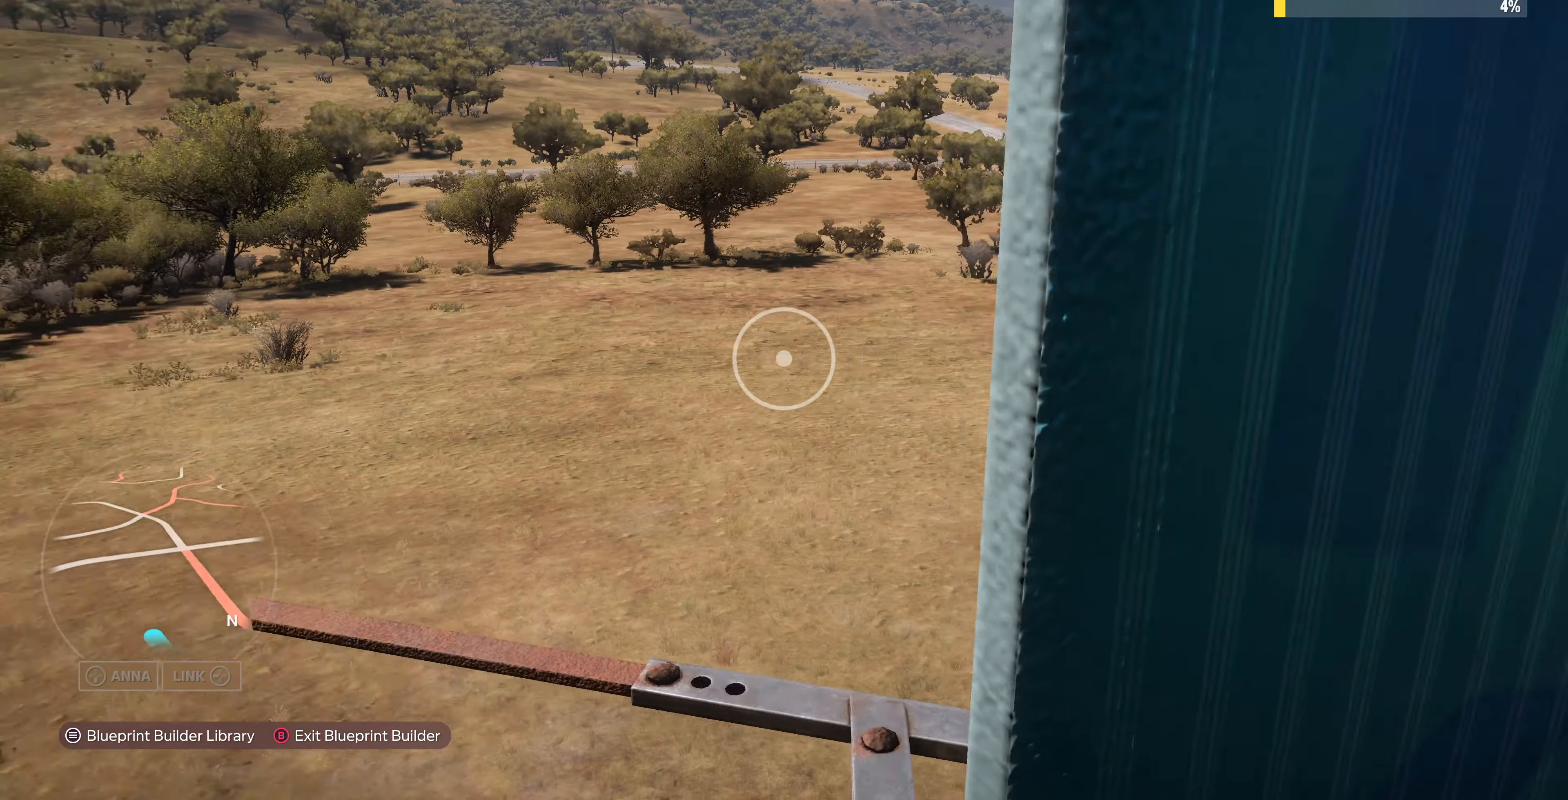
{"buttons": [], "left_stick": "down-left", "right_stick": "left", "events": [[66, "left_stick", "center"], [234, "left_stick", "down-left"]]}
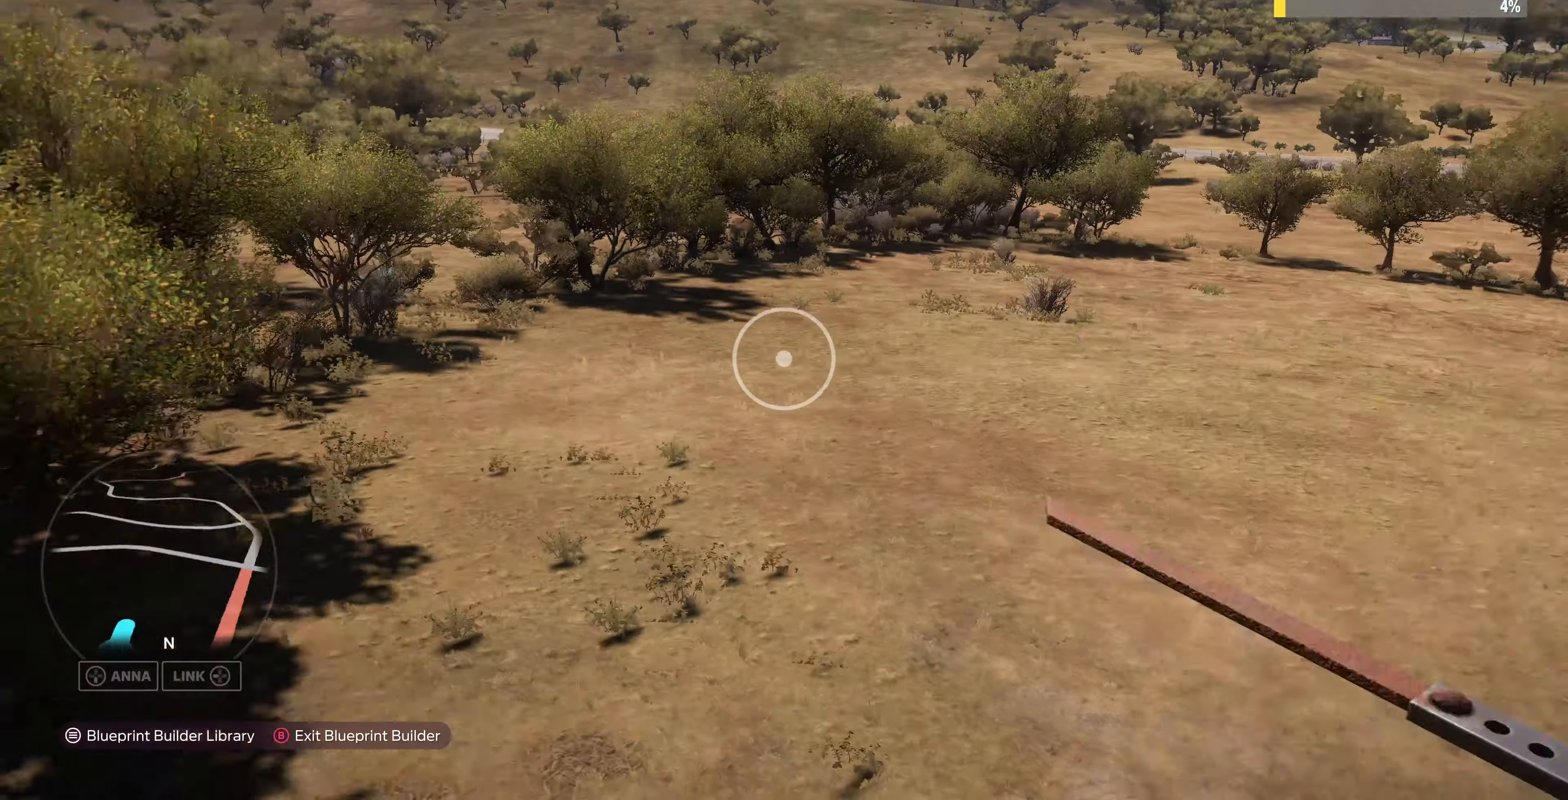
{"buttons": ["R2"], "left_stick": "down-left", "right_stick": "down-right", "events": [[134, "R2", "down"], [134, "right_stick", "center"], [267, "right_stick", "down"], [400, "right_stick", "down-right"]]}
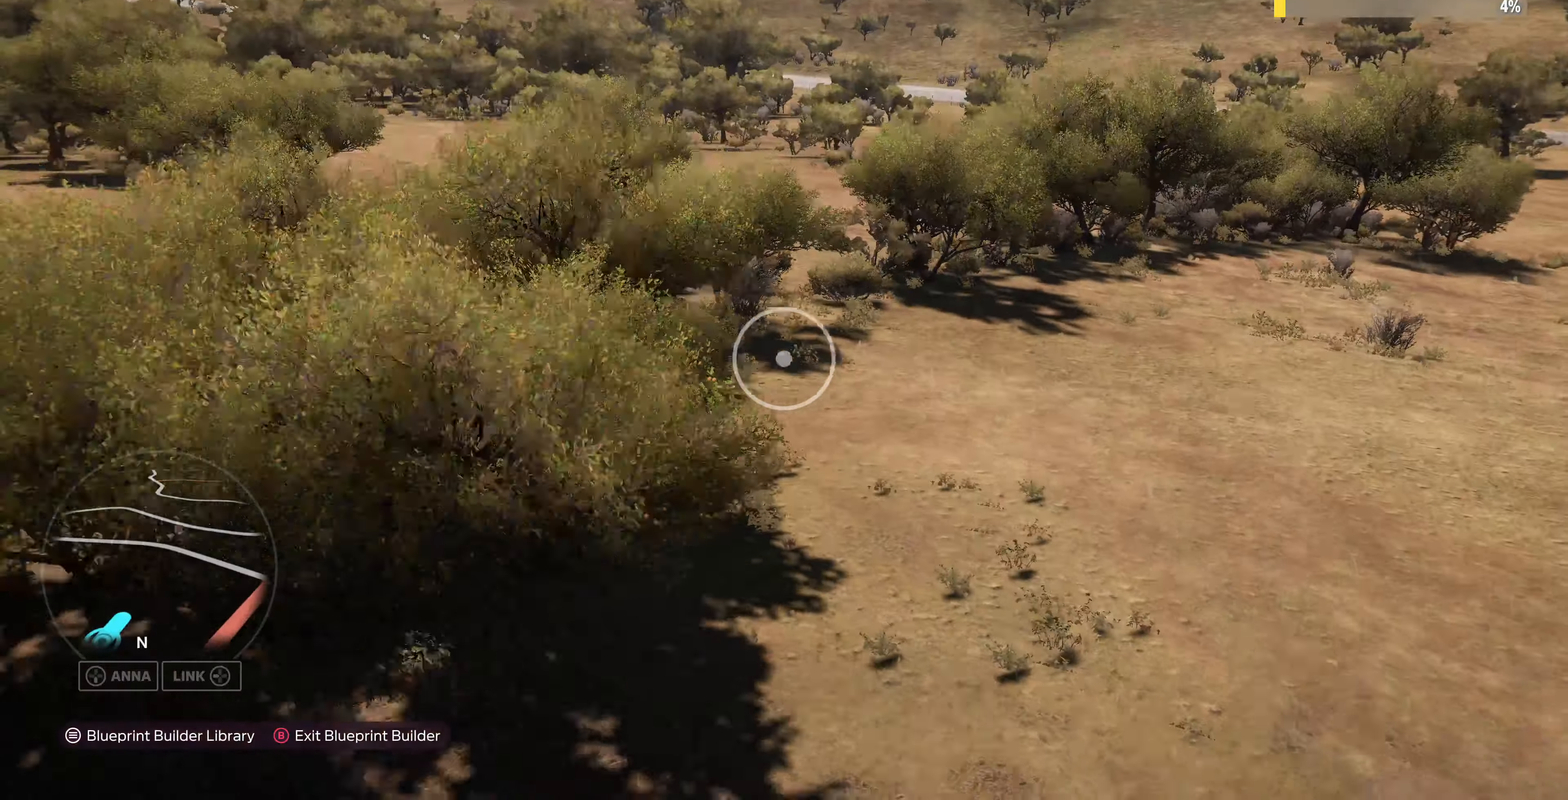
{"buttons": ["L2"], "left_stick": "down-left", "right_stick": "center", "events": [[100, "R2", "up"], [234, "right_stick", "center"], [500, "L2", "down"]]}
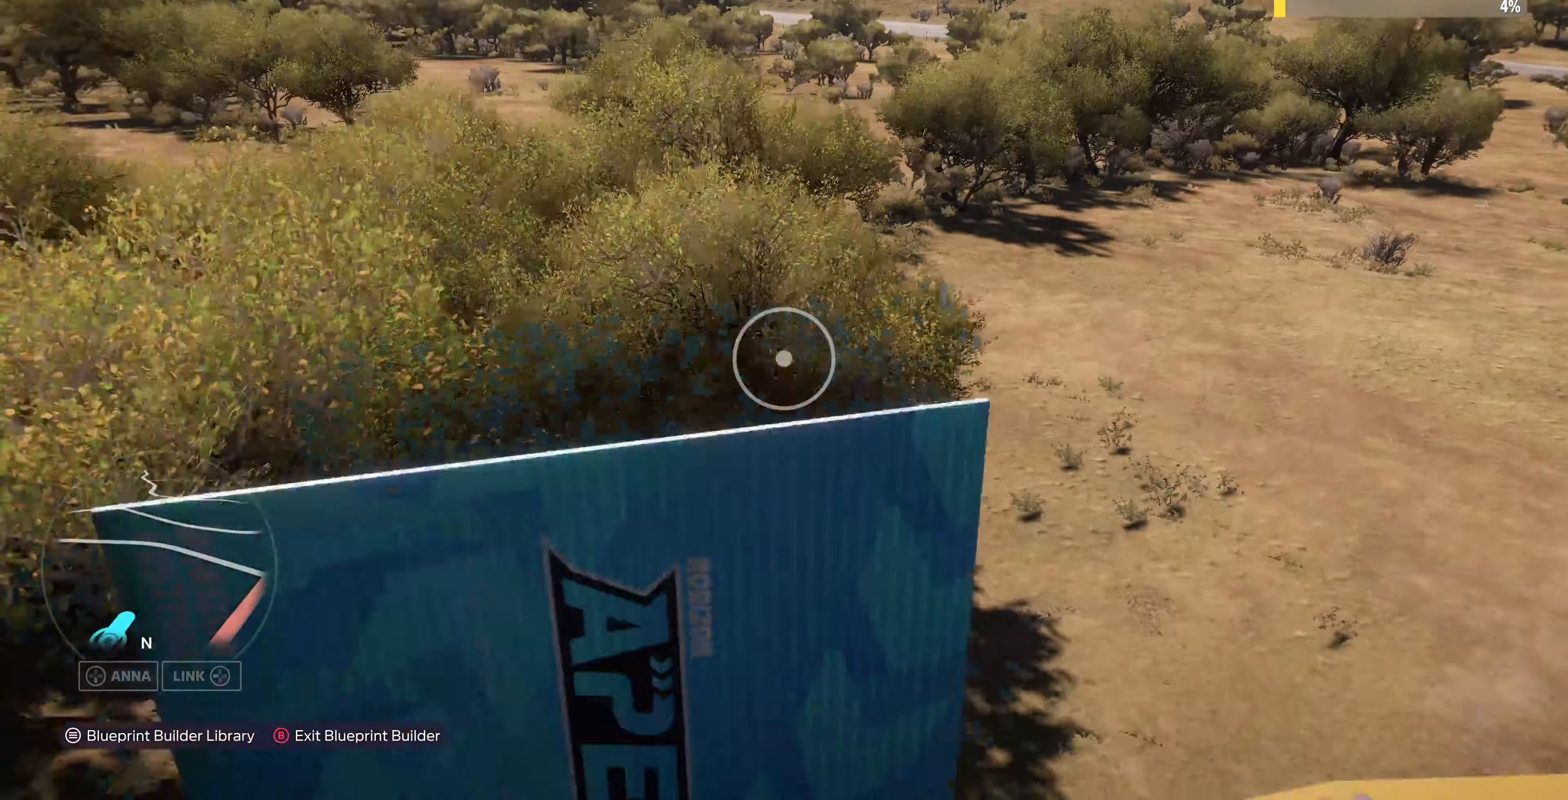
{"buttons": ["R2"], "left_stick": "right", "right_stick": "down-left", "events": [[167, "left_stick", "down-right"], [167, "right_stick", "down-left"], [267, "left_stick", "right"], [367, "L2", "up"], [500, "R2", "down"]]}
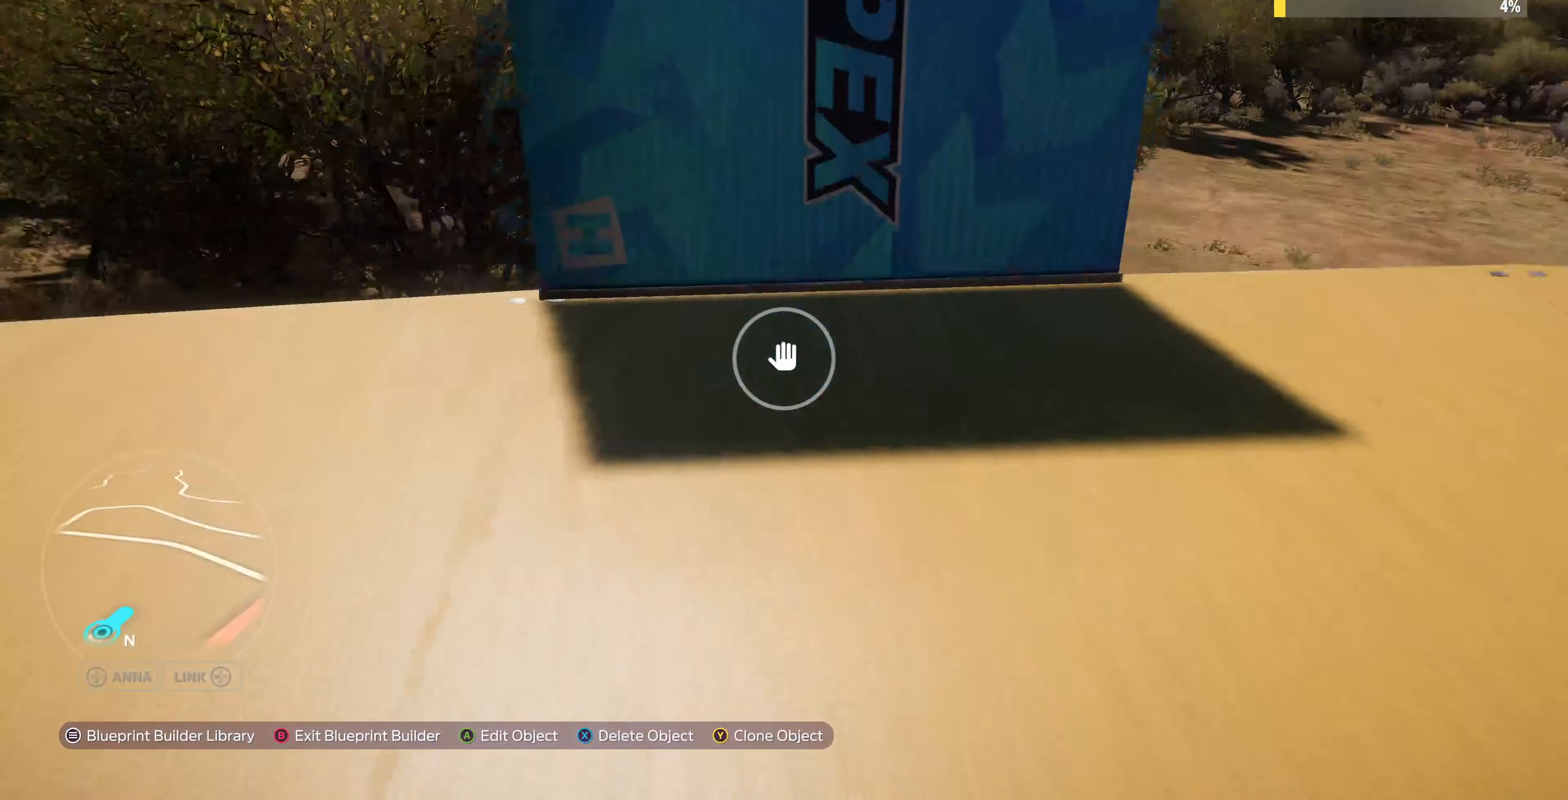
{"buttons": [], "left_stick": "center", "right_stick": "down-left", "events": [[167, "left_stick", "down-right"], [167, "right_stick", "center"], [267, "R2", "up"], [300, "left_stick", "center"], [434, "right_stick", "down-left"]]}
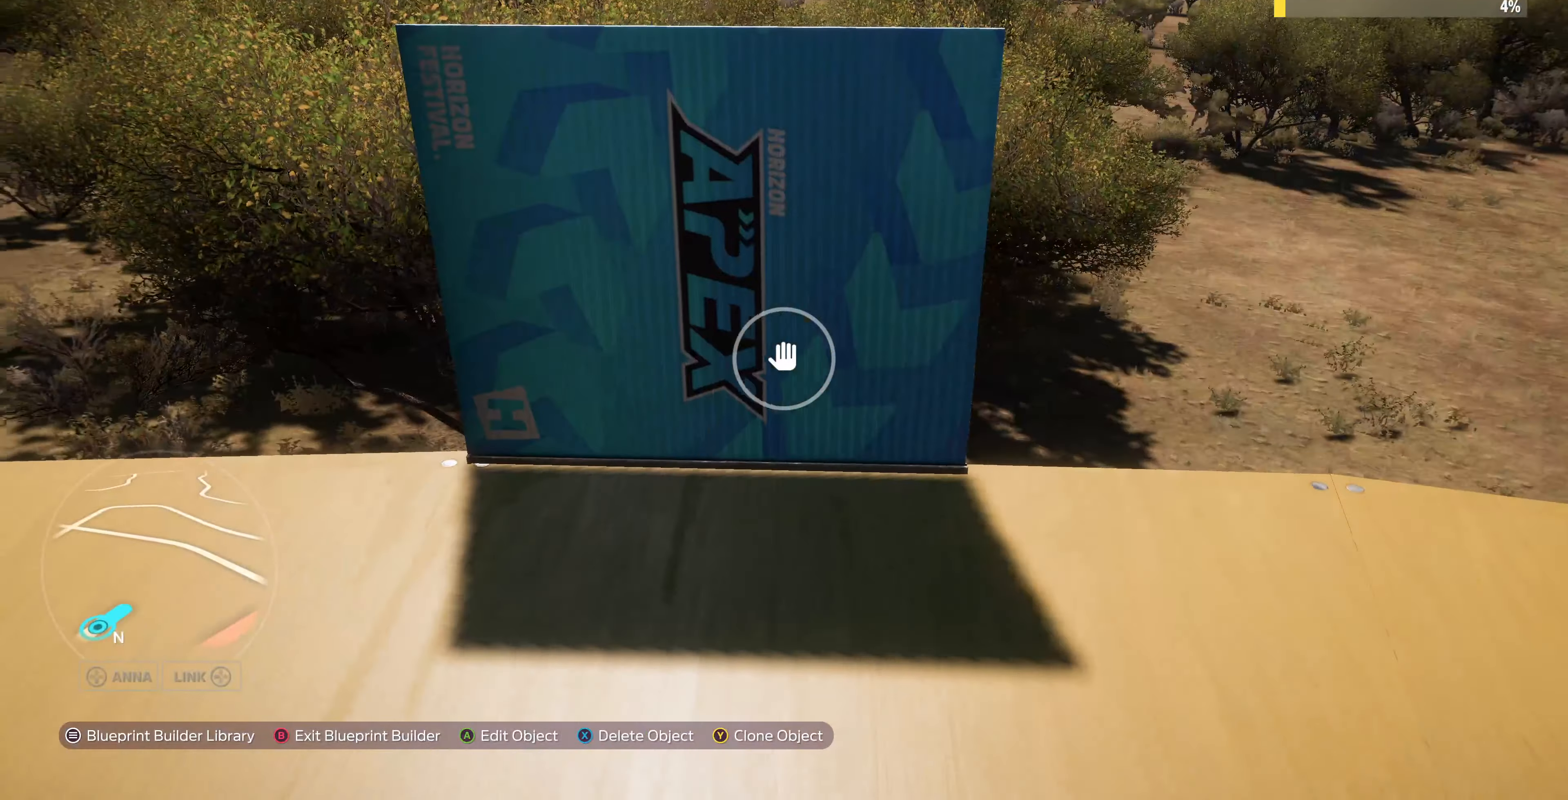
{"buttons": [], "left_stick": "left", "right_stick": "center", "events": [[167, "right_stick", "center"], [200, "left_stick", "right"], [267, "left_stick", "center"], [334, "TRIANGLE", "down"], [334, "left_stick", "left"], [400, "TRIANGLE", "up"]]}
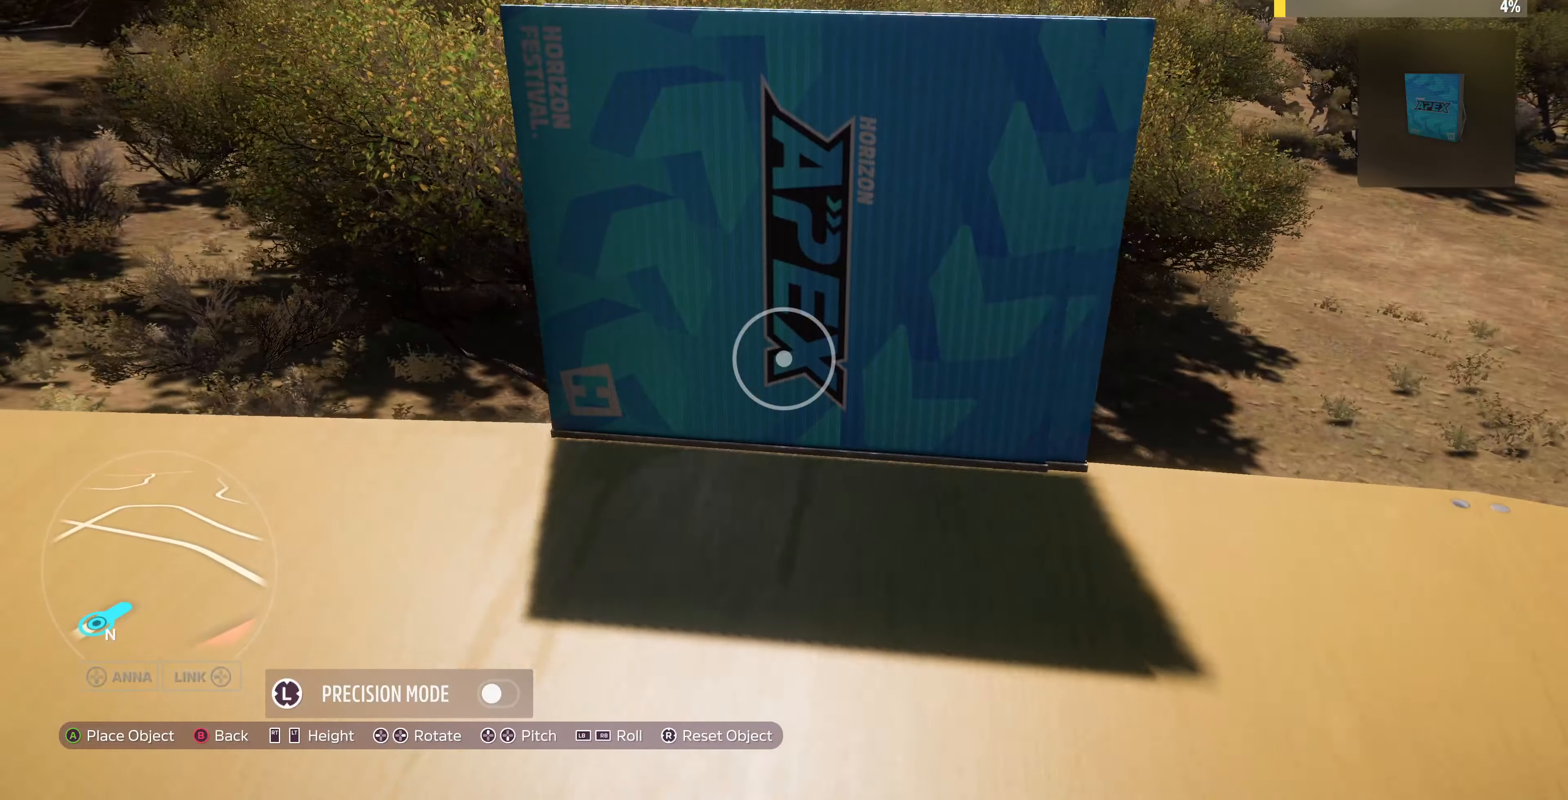
{"buttons": [], "left_stick": "left", "right_stick": "center", "events": []}
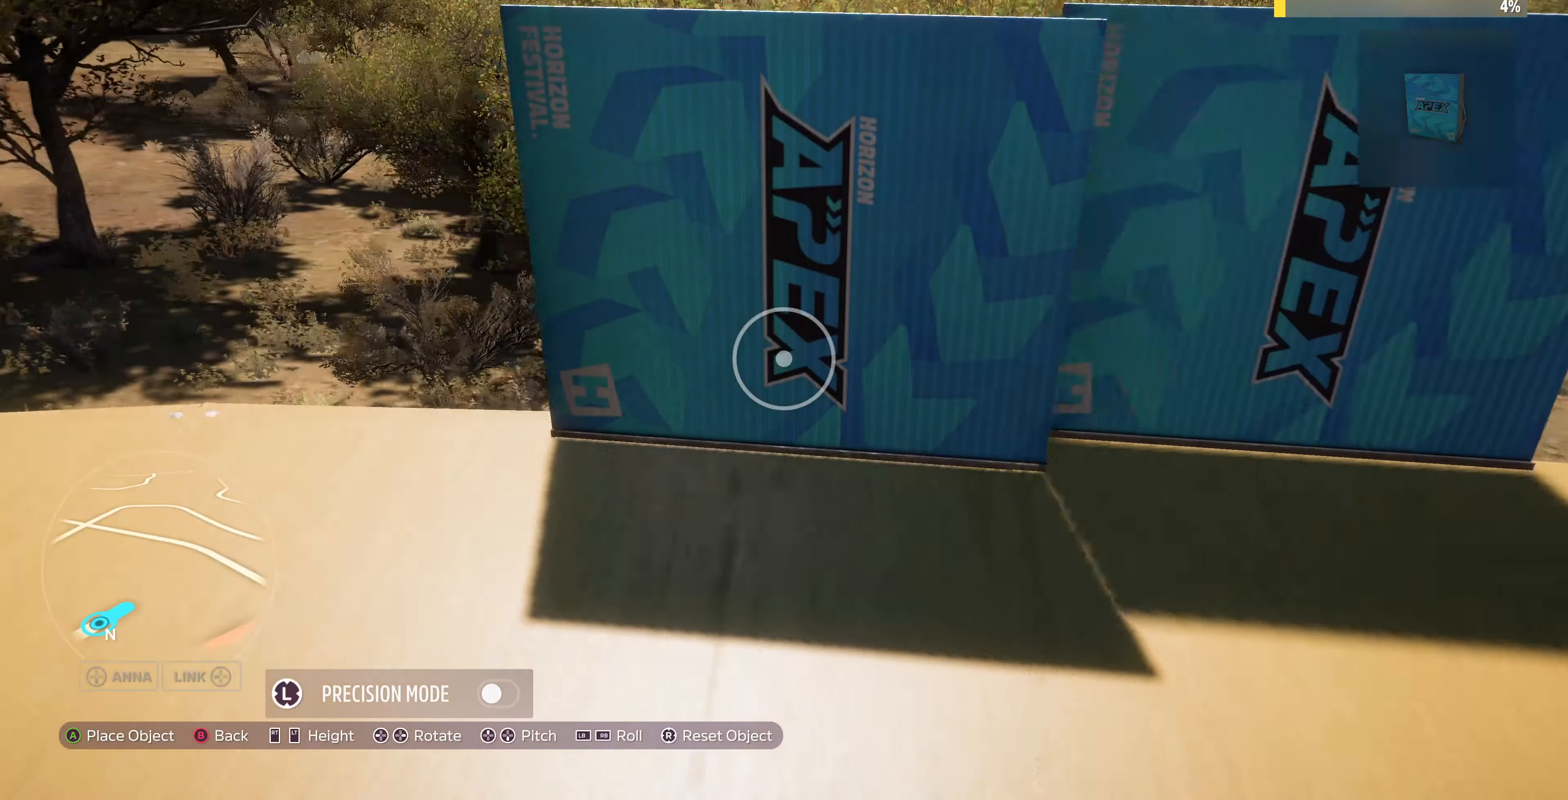
{"buttons": [], "left_stick": "left", "right_stick": "center", "events": []}
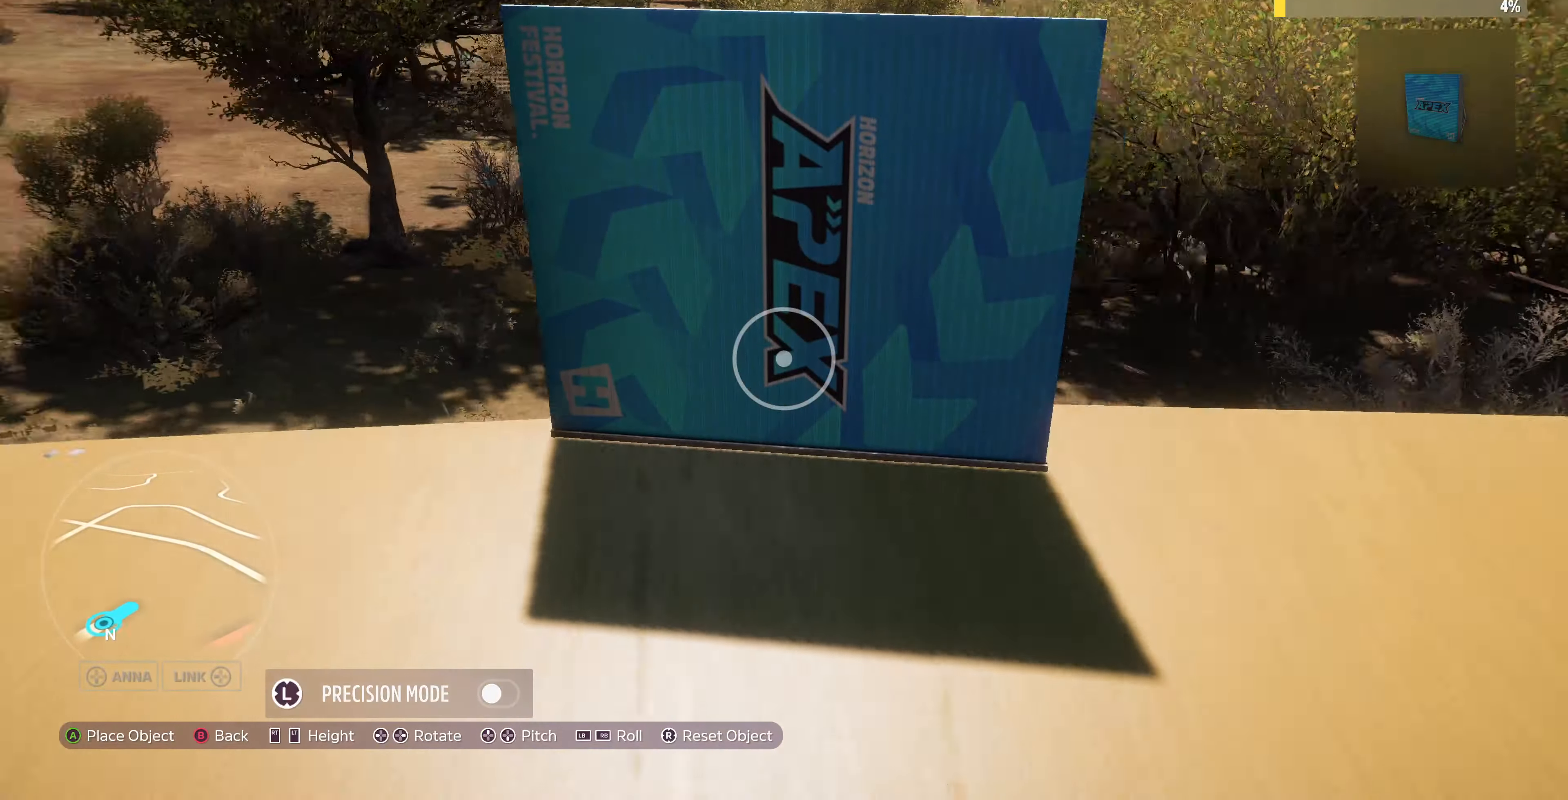
{"buttons": [], "left_stick": "left", "right_stick": "center", "events": []}
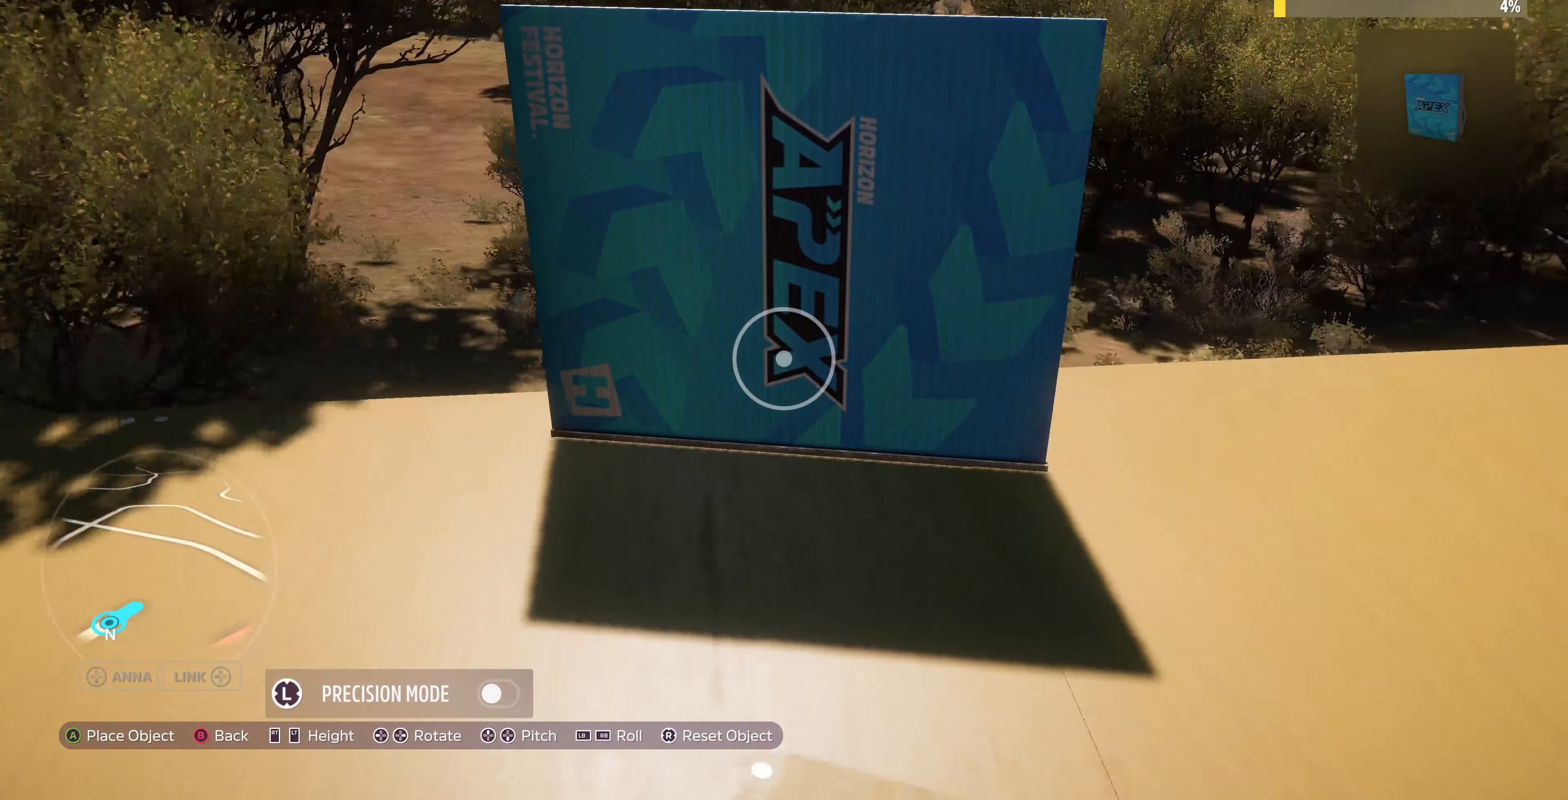
{"buttons": [], "left_stick": "left", "right_stick": "center", "events": [[167, "left_stick", "up-left"], [334, "left_stick", "left"]]}
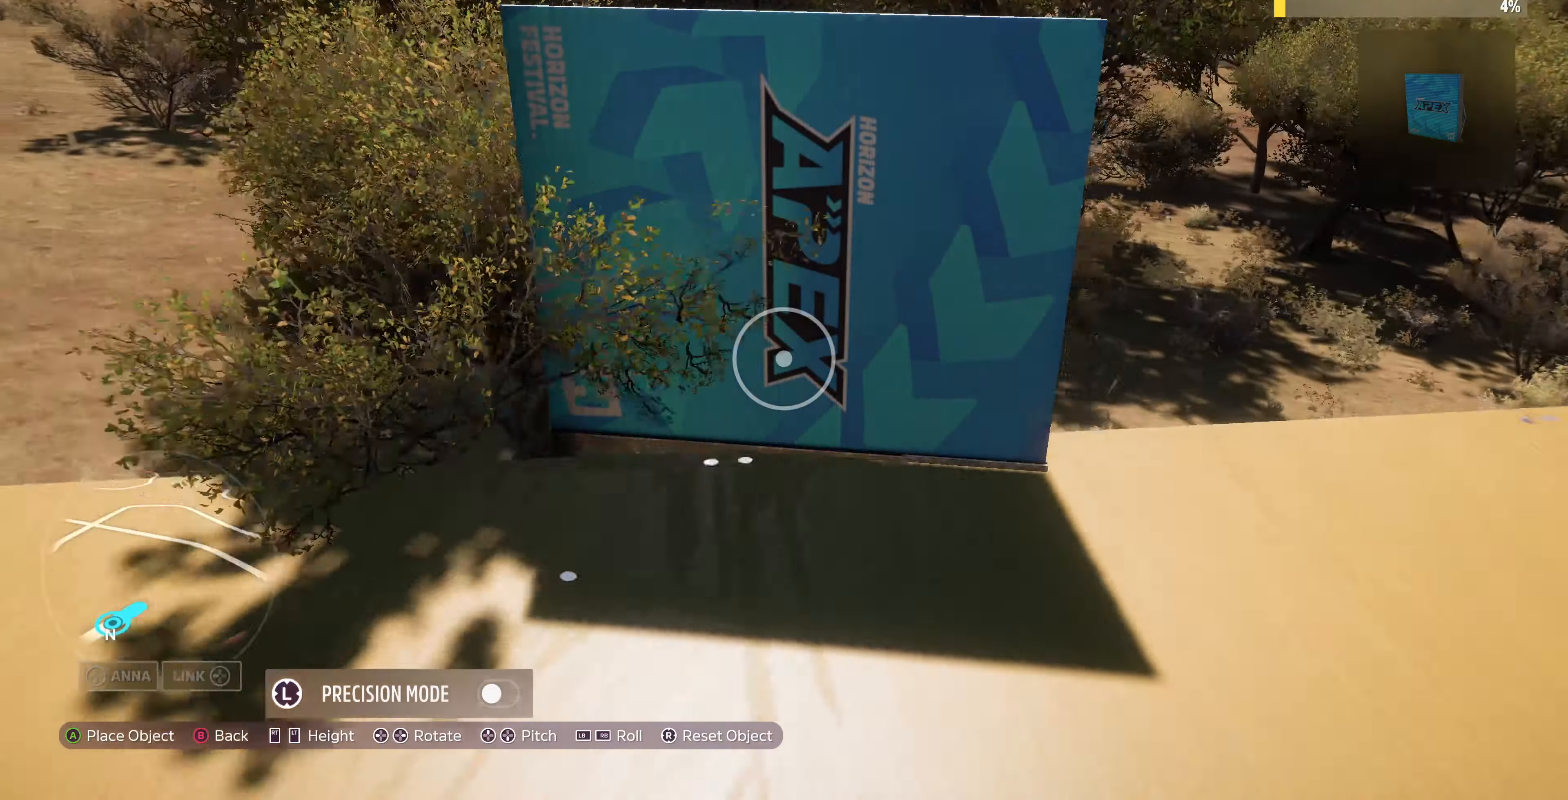
{"buttons": [], "left_stick": "down-left", "right_stick": "center", "events": [[267, "left_stick", "down-left"]]}